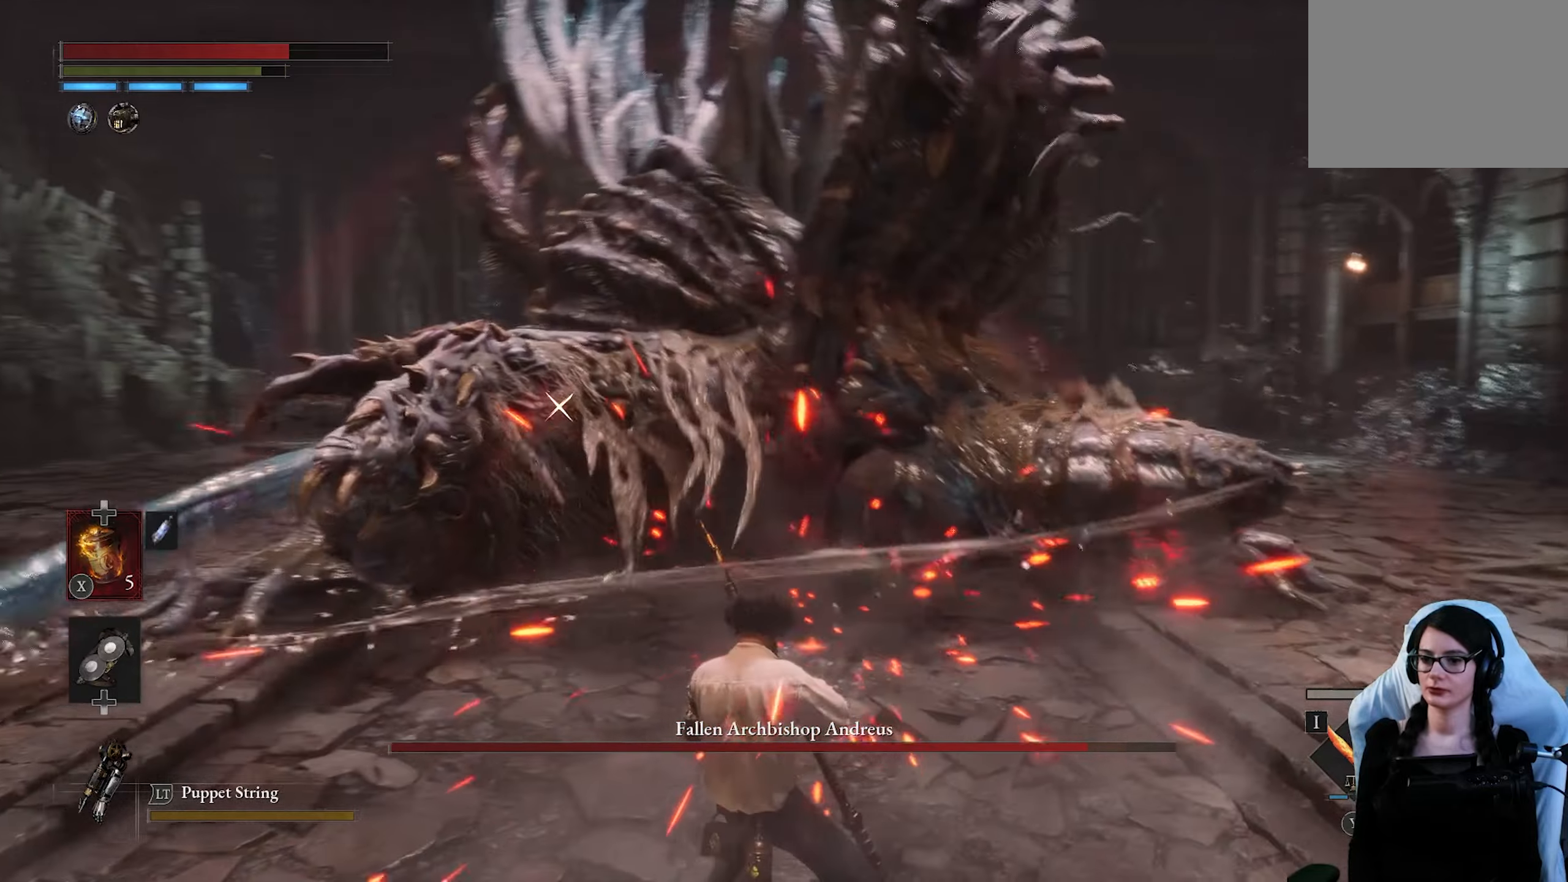
Gameplay with a controller (PlayStation layout); each line is a JSON object with the inputs held at the frame after it. "button_events" lists button changes between this image and that frame as [ms after this image, input, new state], when the widget could be followed in between (sticks are given only as held states).
{"buttons": [], "left_stick": "up-right", "right_stick": "center", "button_events": [[16, "L1", "up"]]}
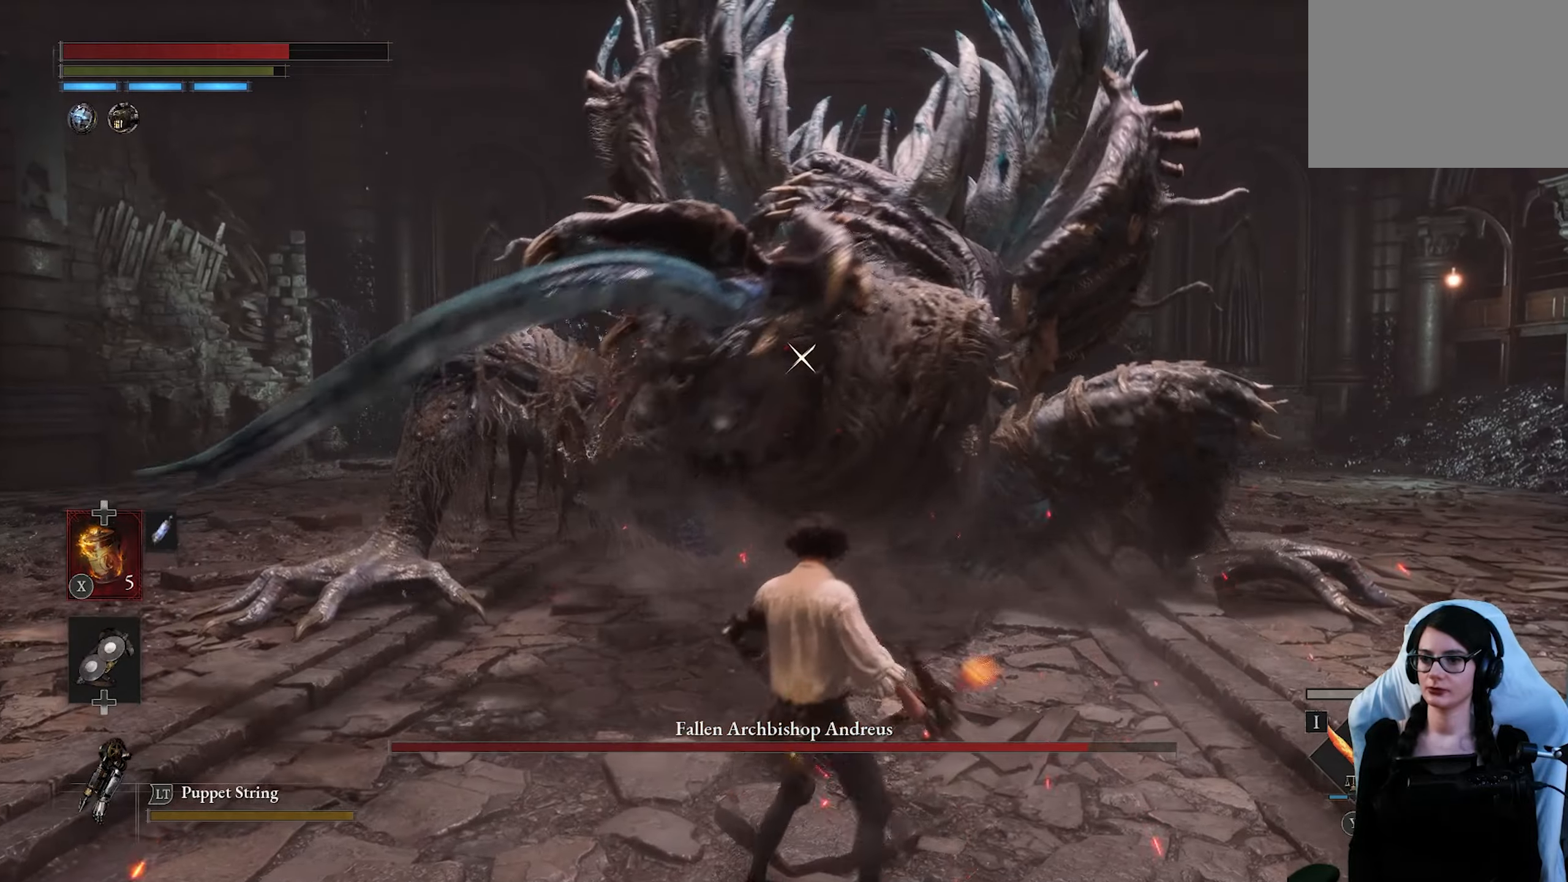
{"buttons": [], "left_stick": "up-right", "right_stick": "center", "button_events": [[350, "R1", "down"], [500, "R1", "up"]]}
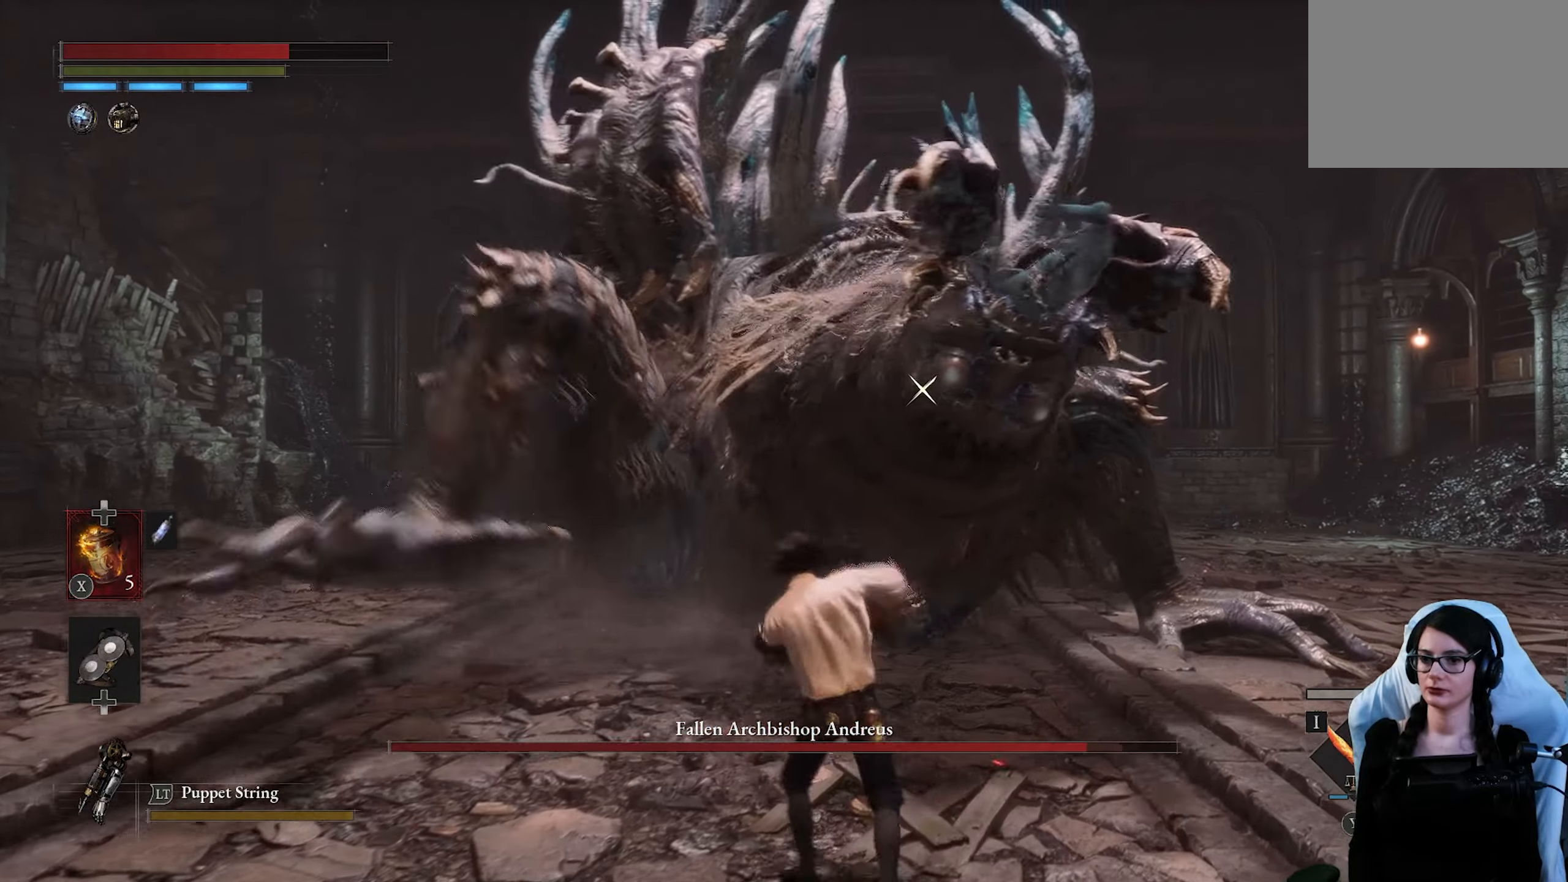
{"buttons": [], "left_stick": "up-right", "right_stick": "center", "button_events": []}
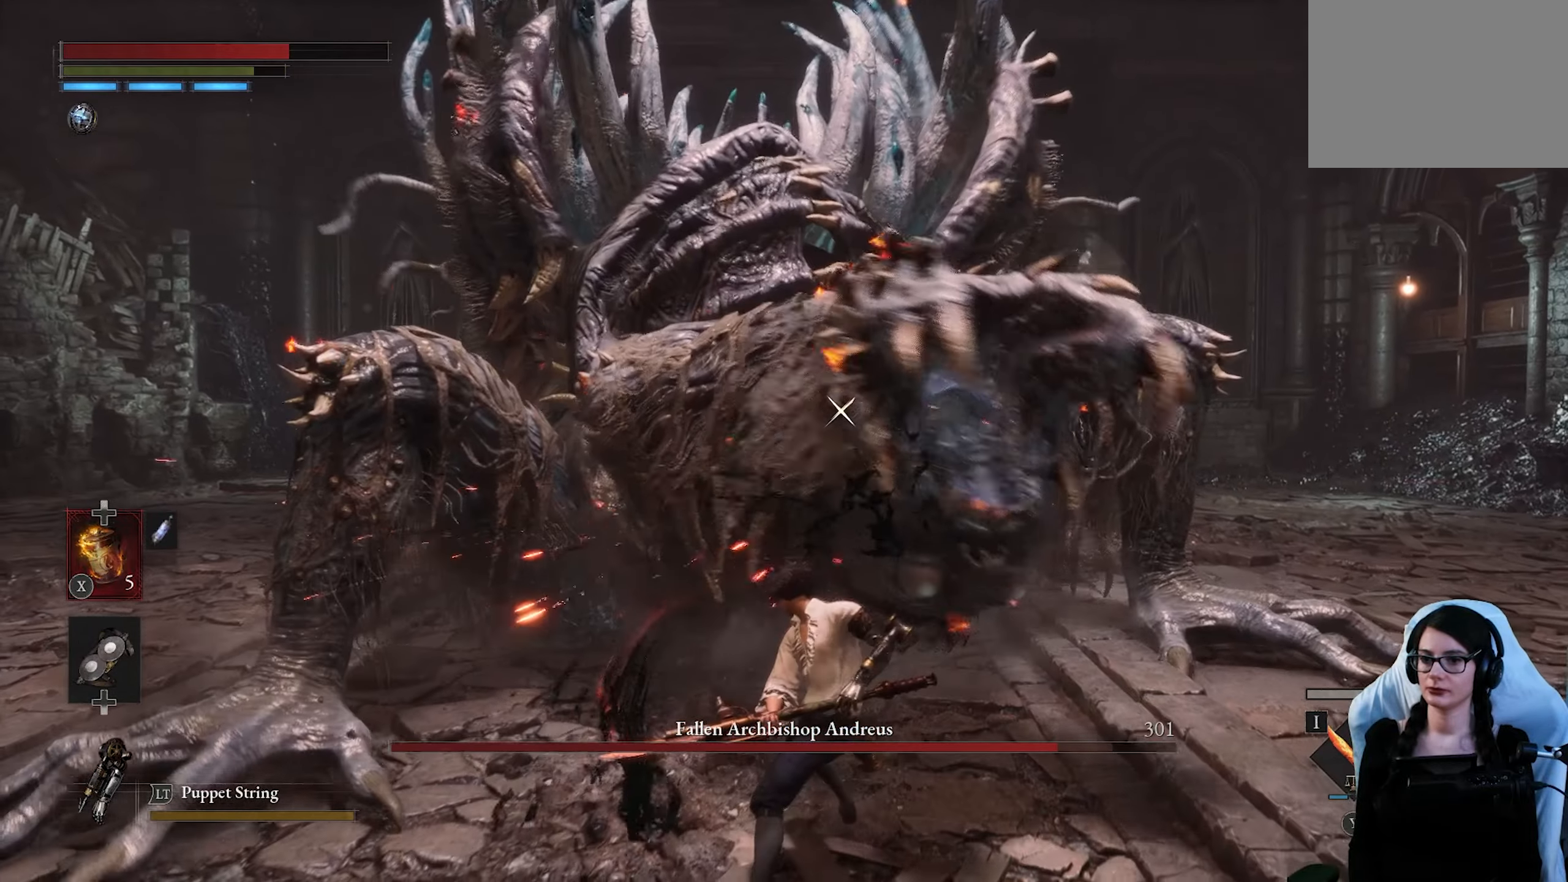
{"buttons": [], "left_stick": "center", "right_stick": "center", "button_events": []}
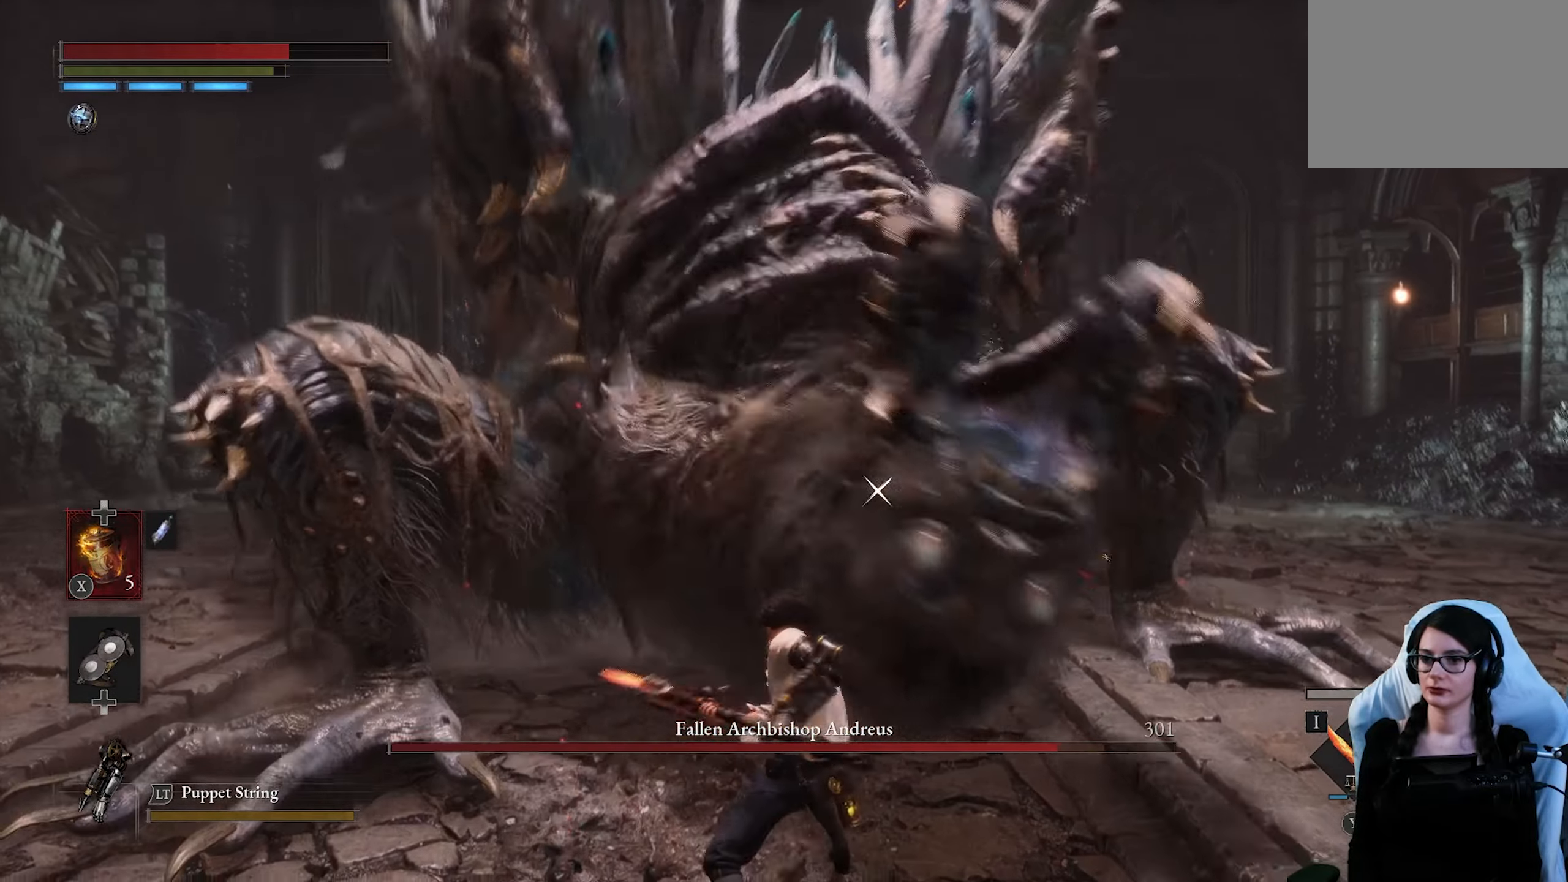
{"buttons": [], "left_stick": "down-right", "right_stick": "center", "button_events": []}
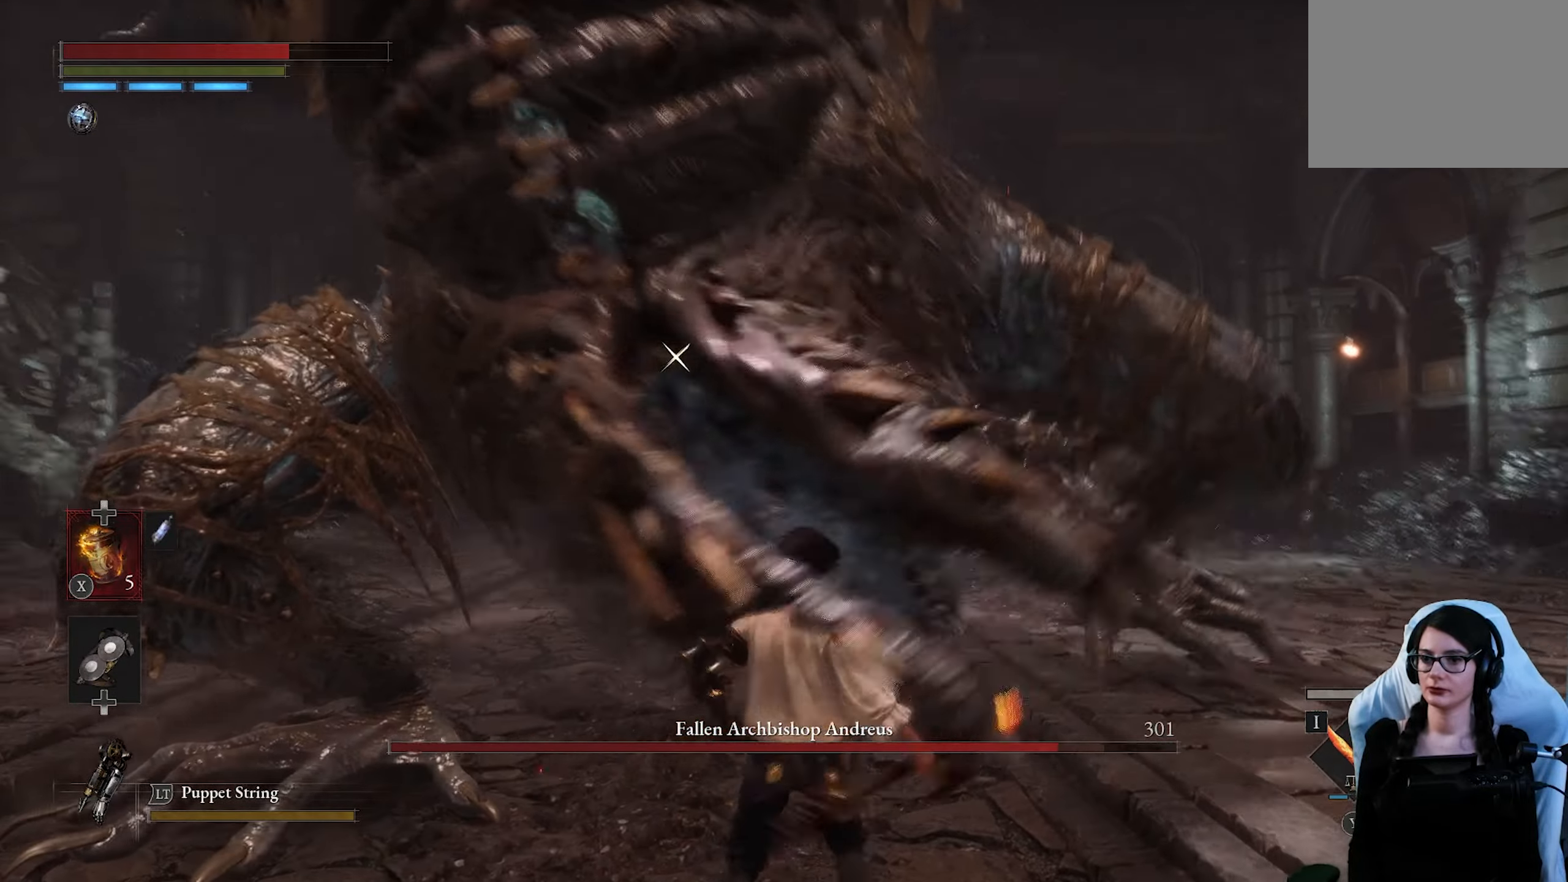
{"buttons": ["CIRCLE"], "left_stick": "down-right", "right_stick": "center", "button_events": [[433, "CIRCLE", "down"]]}
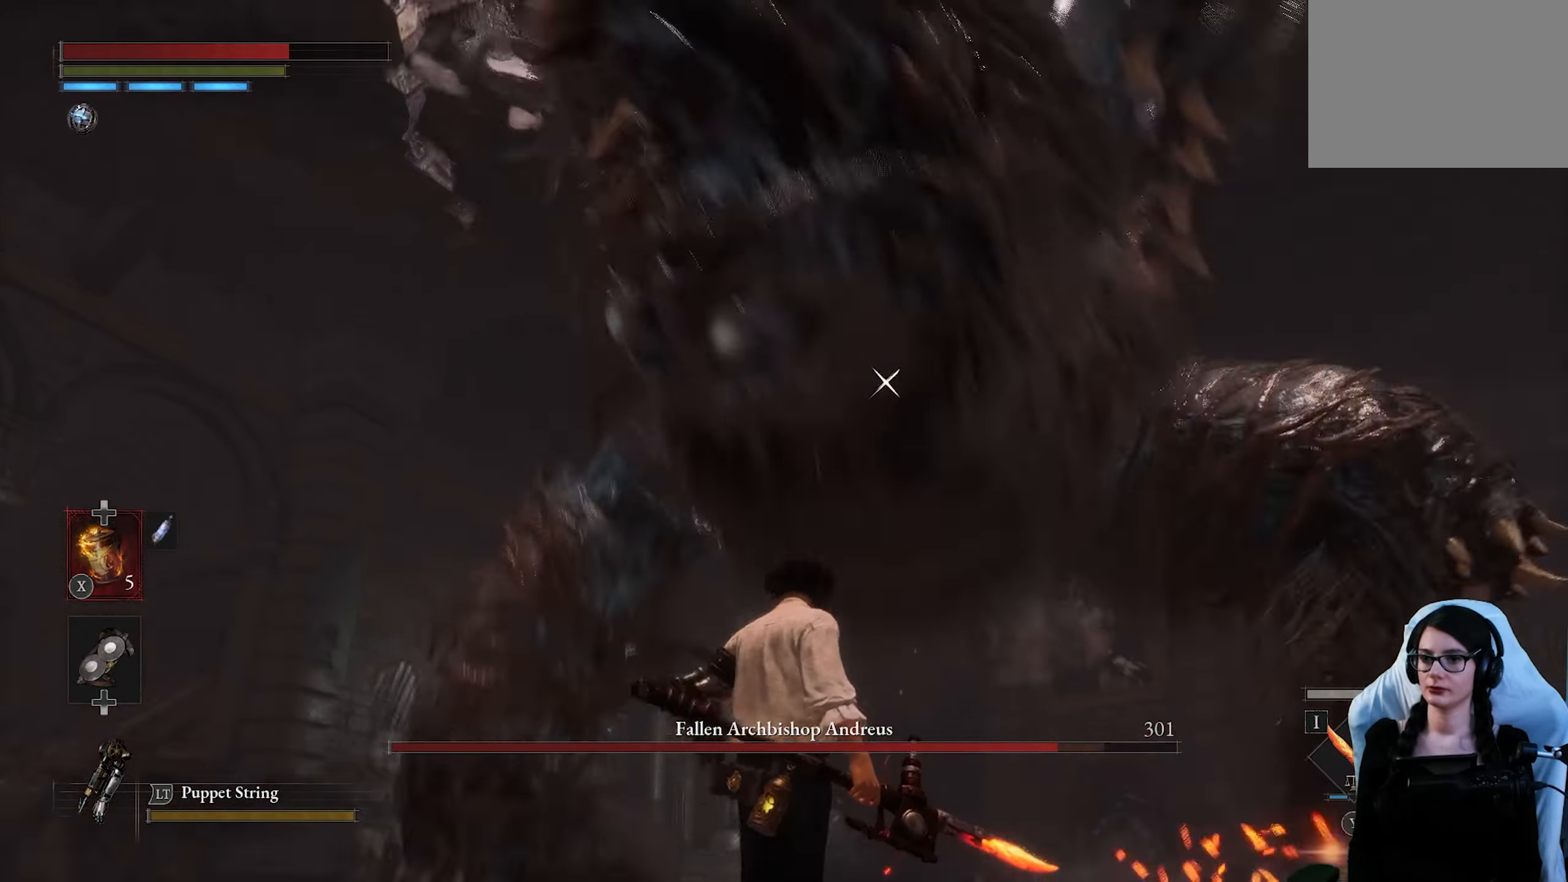
{"buttons": [], "left_stick": "down", "right_stick": "center", "button_events": [[50, "CIRCLE", "up"]]}
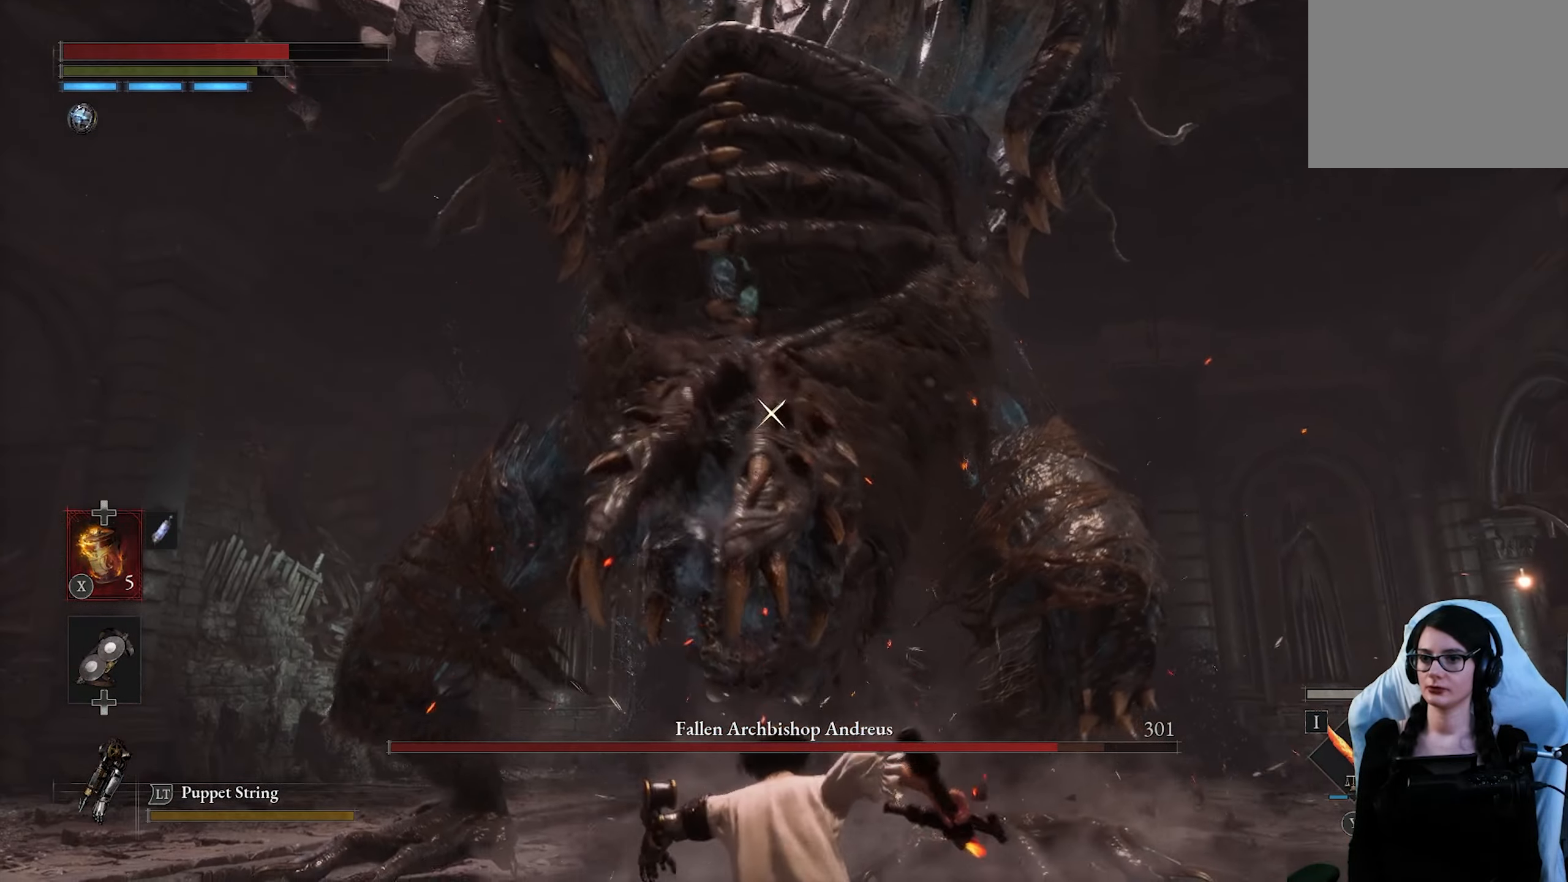
{"buttons": [], "left_stick": "down", "right_stick": "center", "button_events": [[166, "CIRCLE", "down"], [266, "CIRCLE", "up"]]}
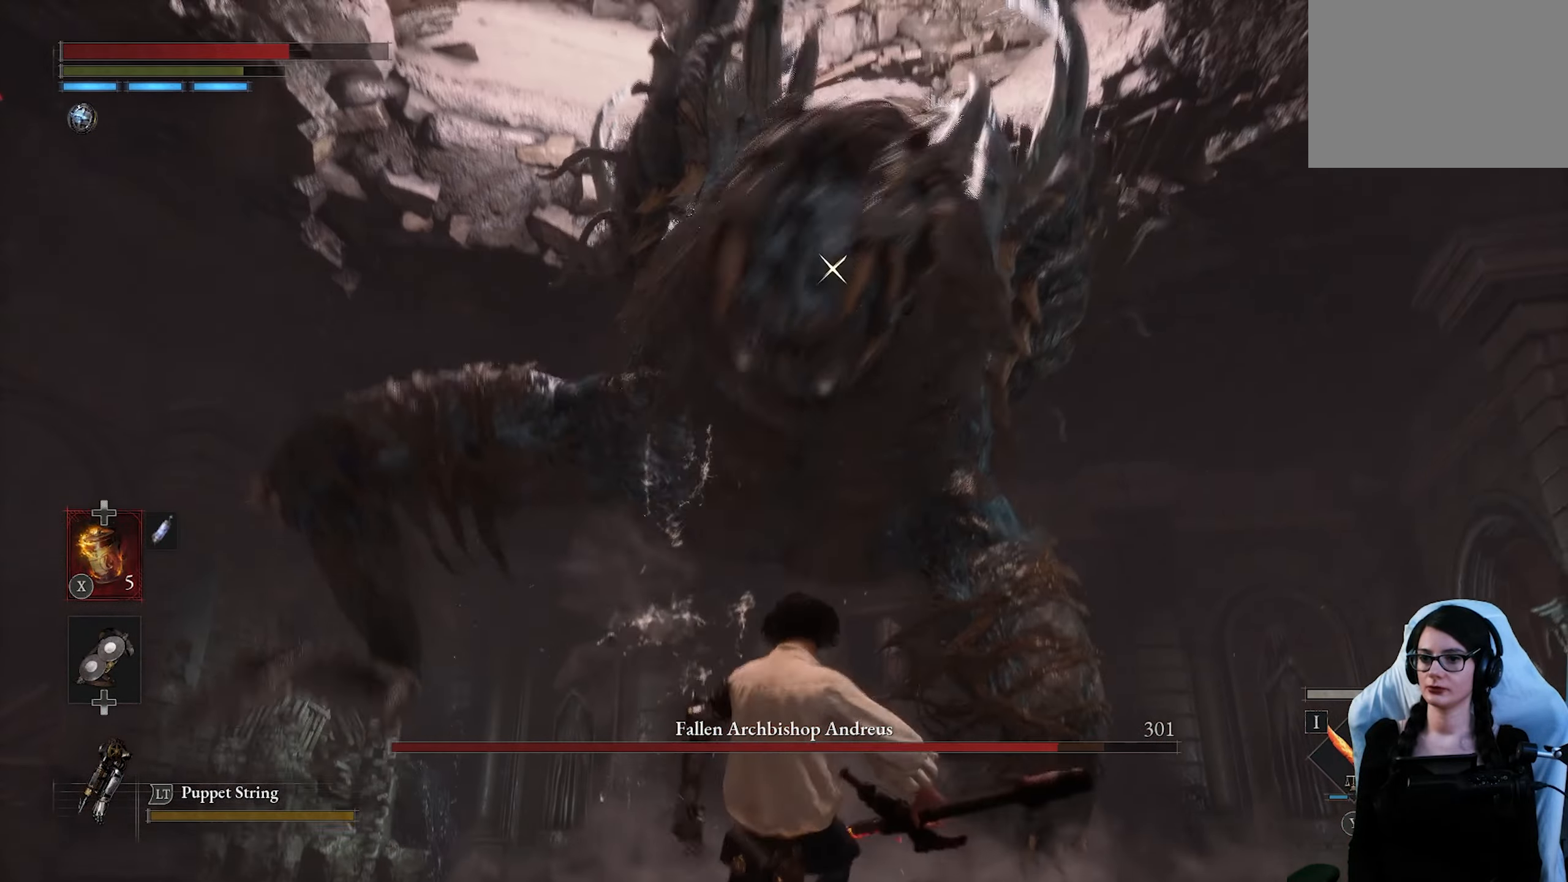
{"buttons": [], "left_stick": "down", "right_stick": "center", "button_events": []}
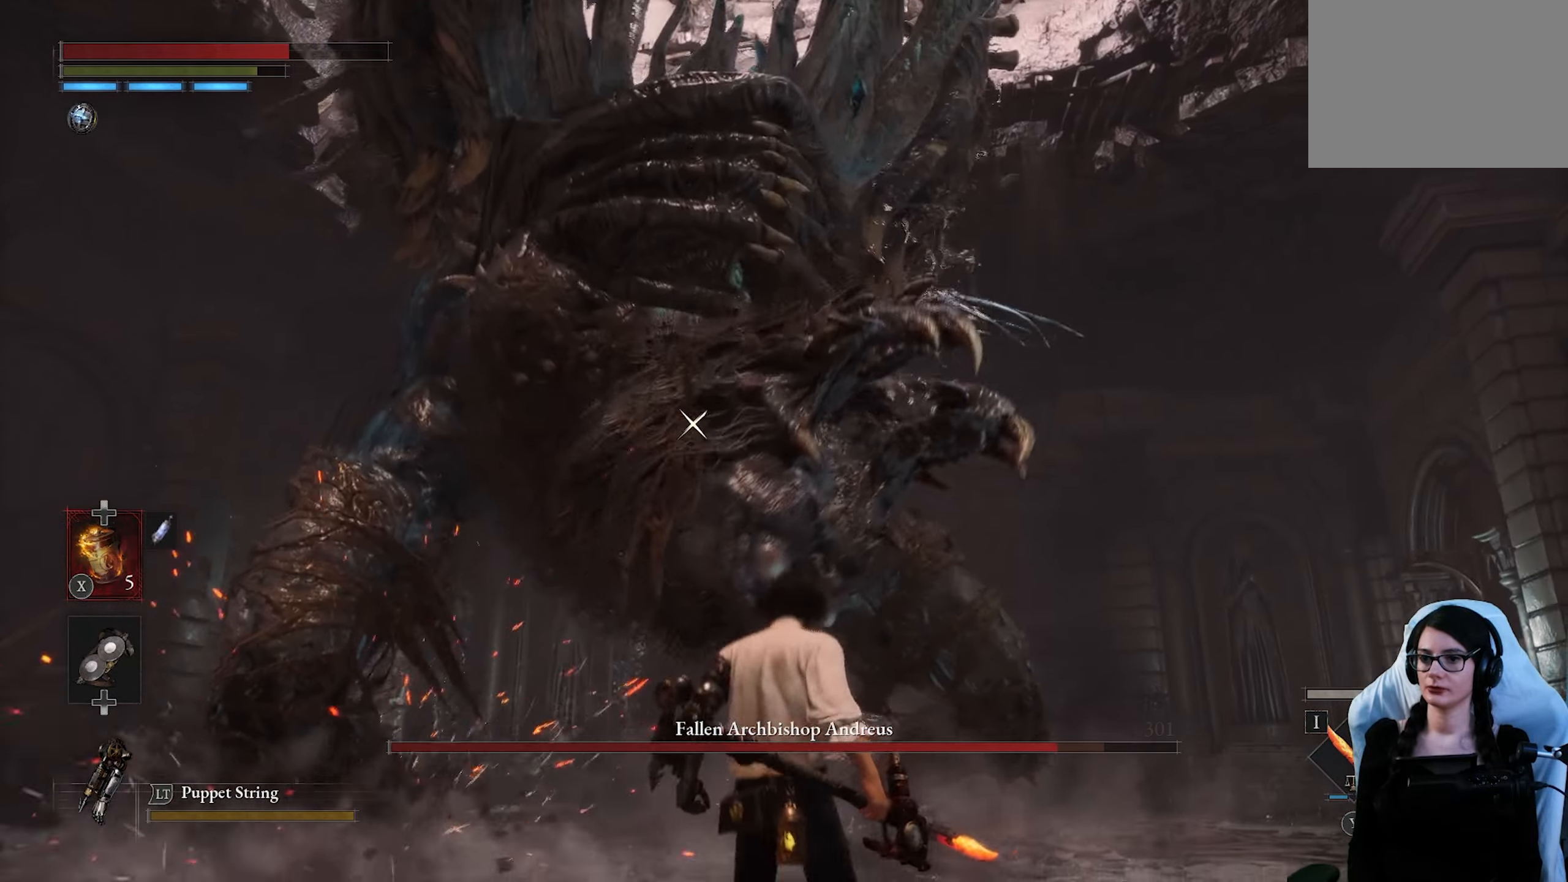
{"buttons": [], "left_stick": "down", "right_stick": "center", "button_events": []}
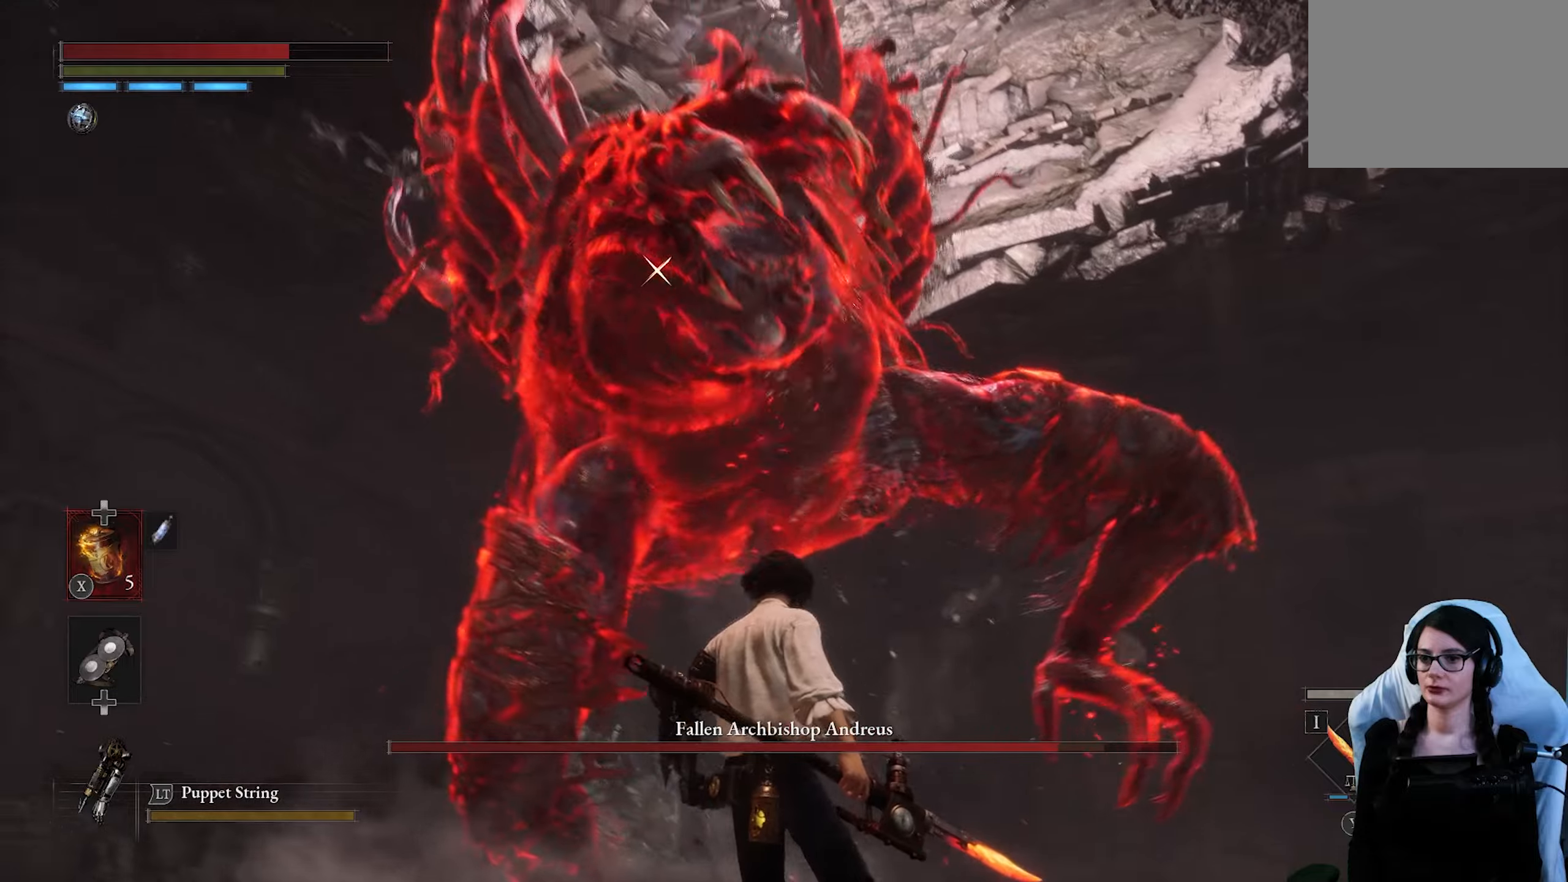
{"buttons": [], "left_stick": "down", "right_stick": "center", "button_events": []}
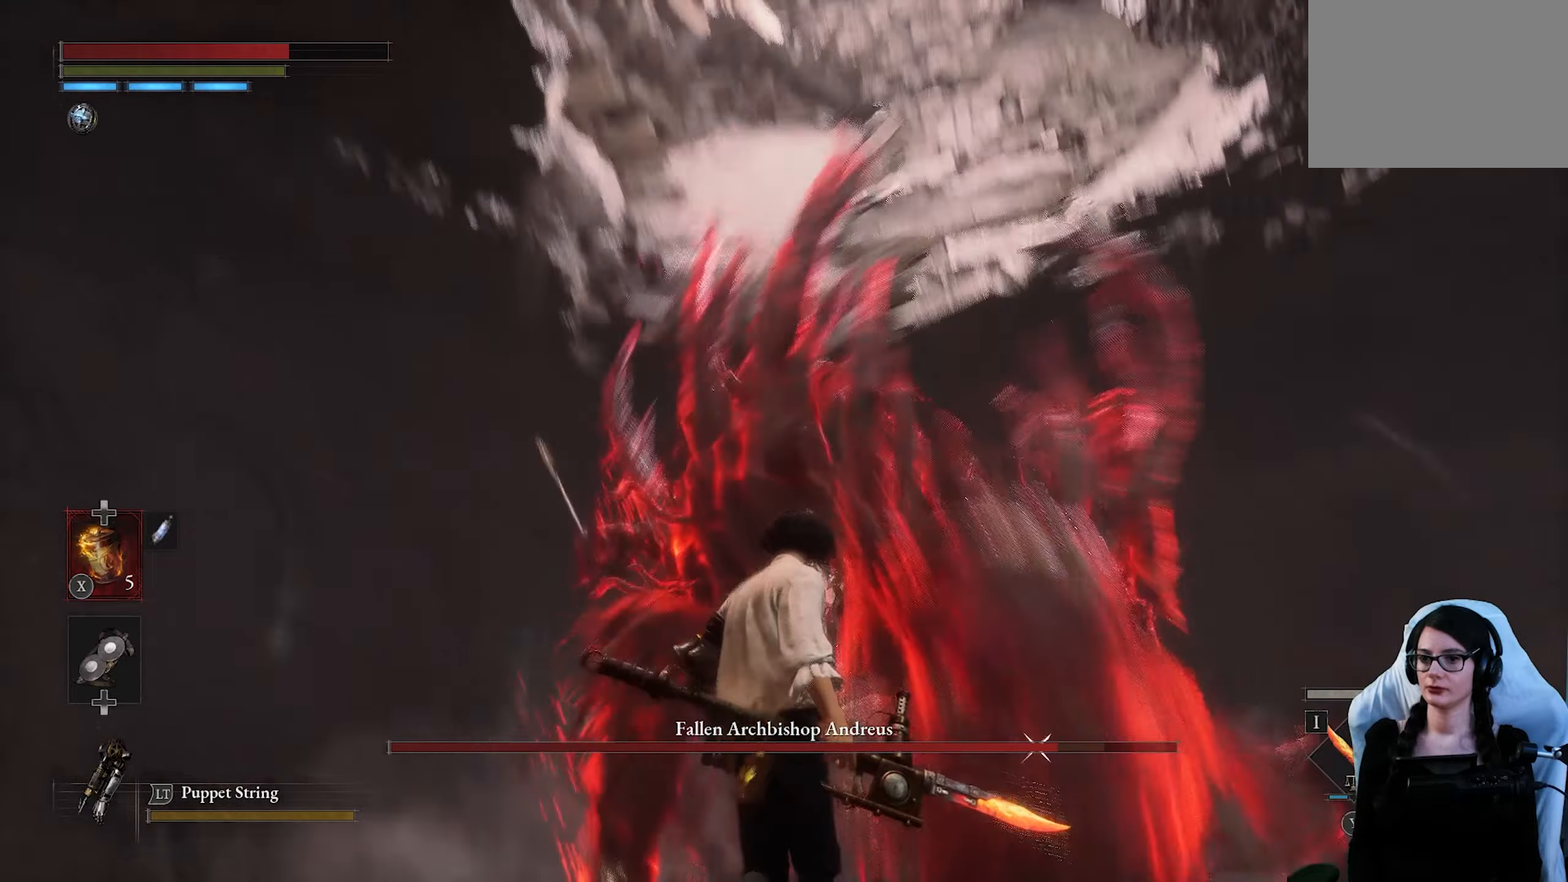
{"buttons": ["R2"], "left_stick": "up", "right_stick": "center", "button_events": [[466, "R2", "down"]]}
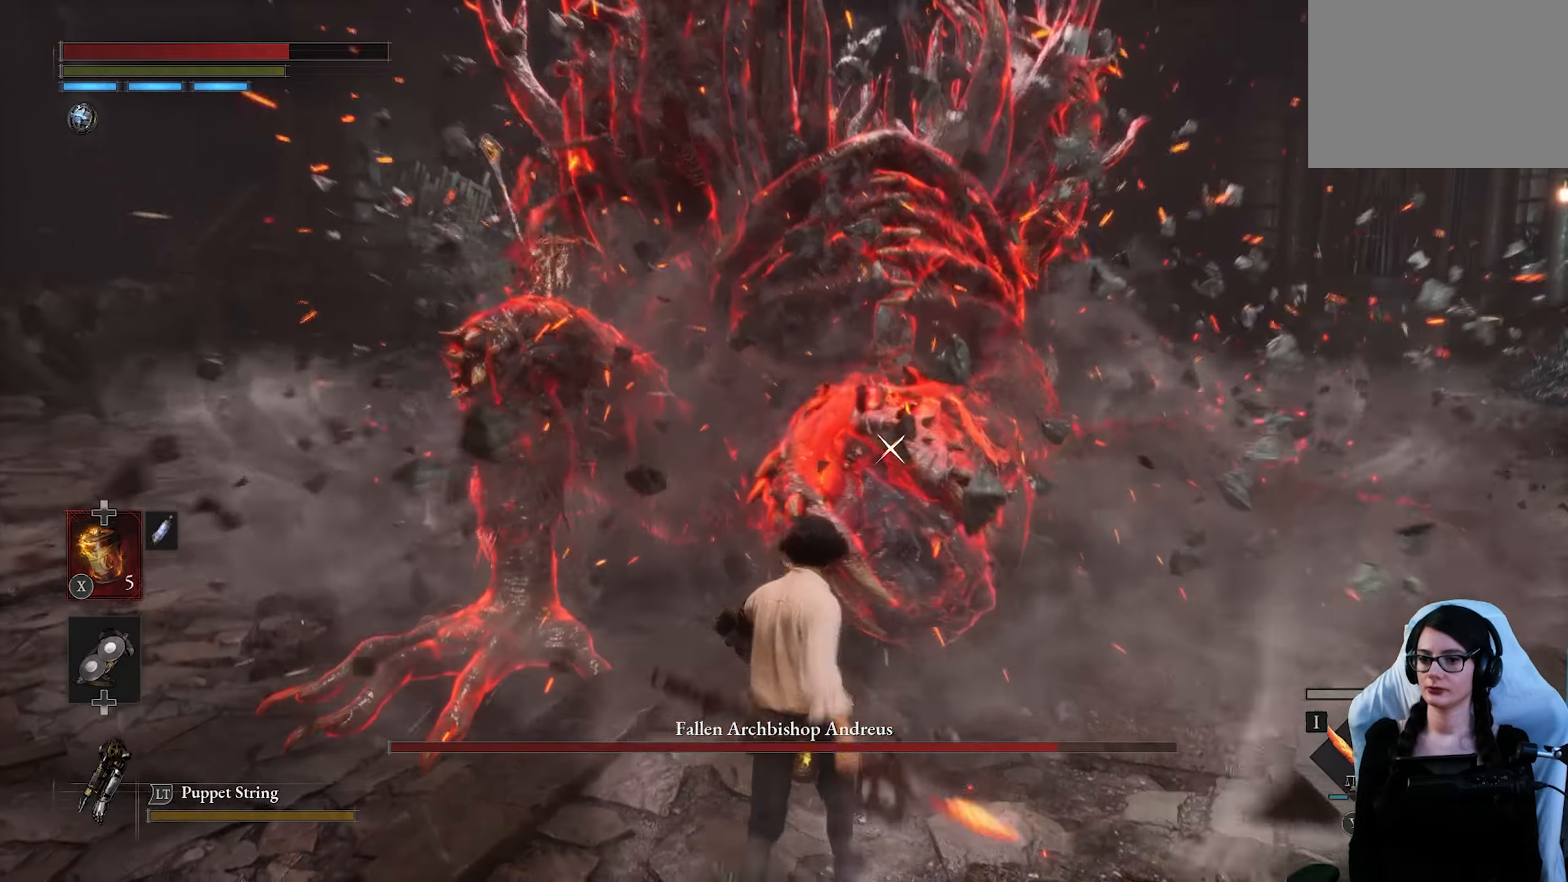
{"buttons": ["R2"], "left_stick": "up", "right_stick": "center", "button_events": []}
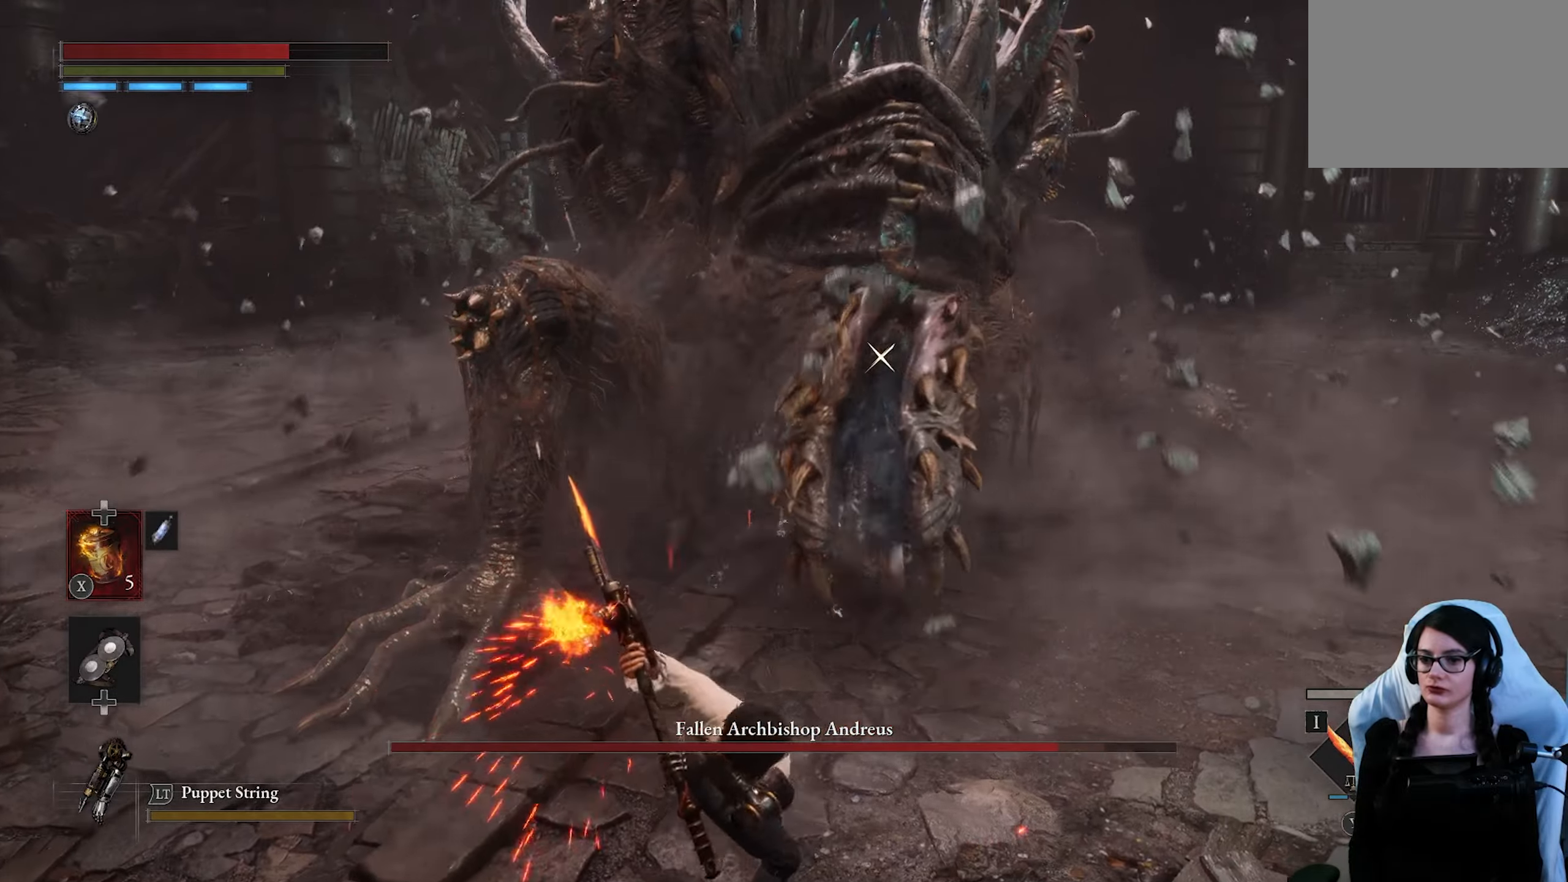
{"buttons": ["R2"], "left_stick": "up-right", "right_stick": "center", "button_events": []}
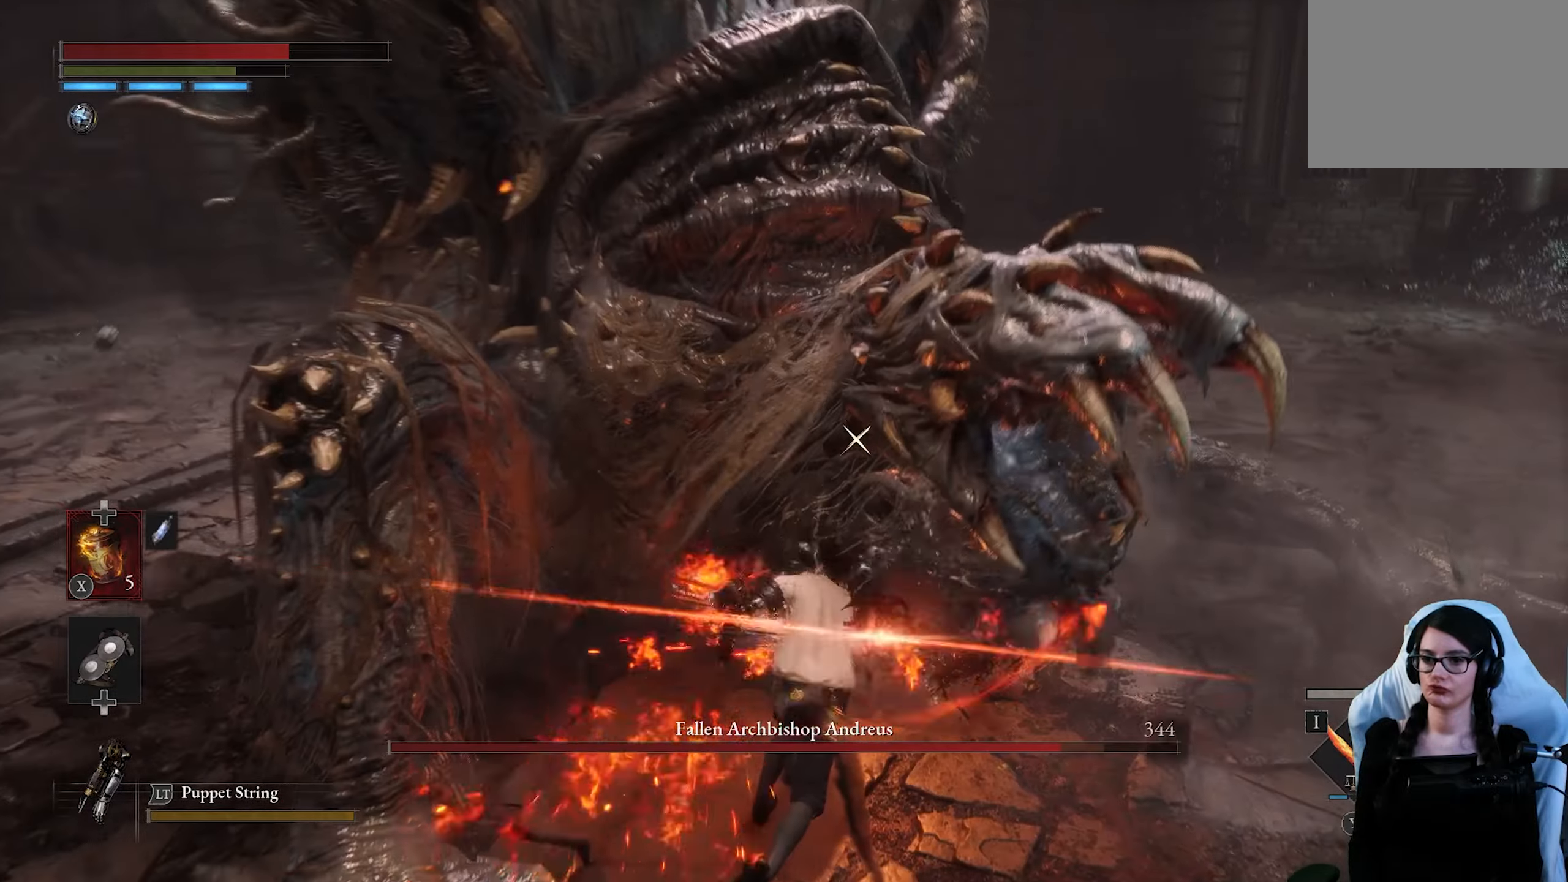
{"buttons": [], "left_stick": "down-right", "right_stick": "center", "button_events": [[250, "R2", "up"], [383, "CIRCLE", "down"], [500, "CIRCLE", "up"]]}
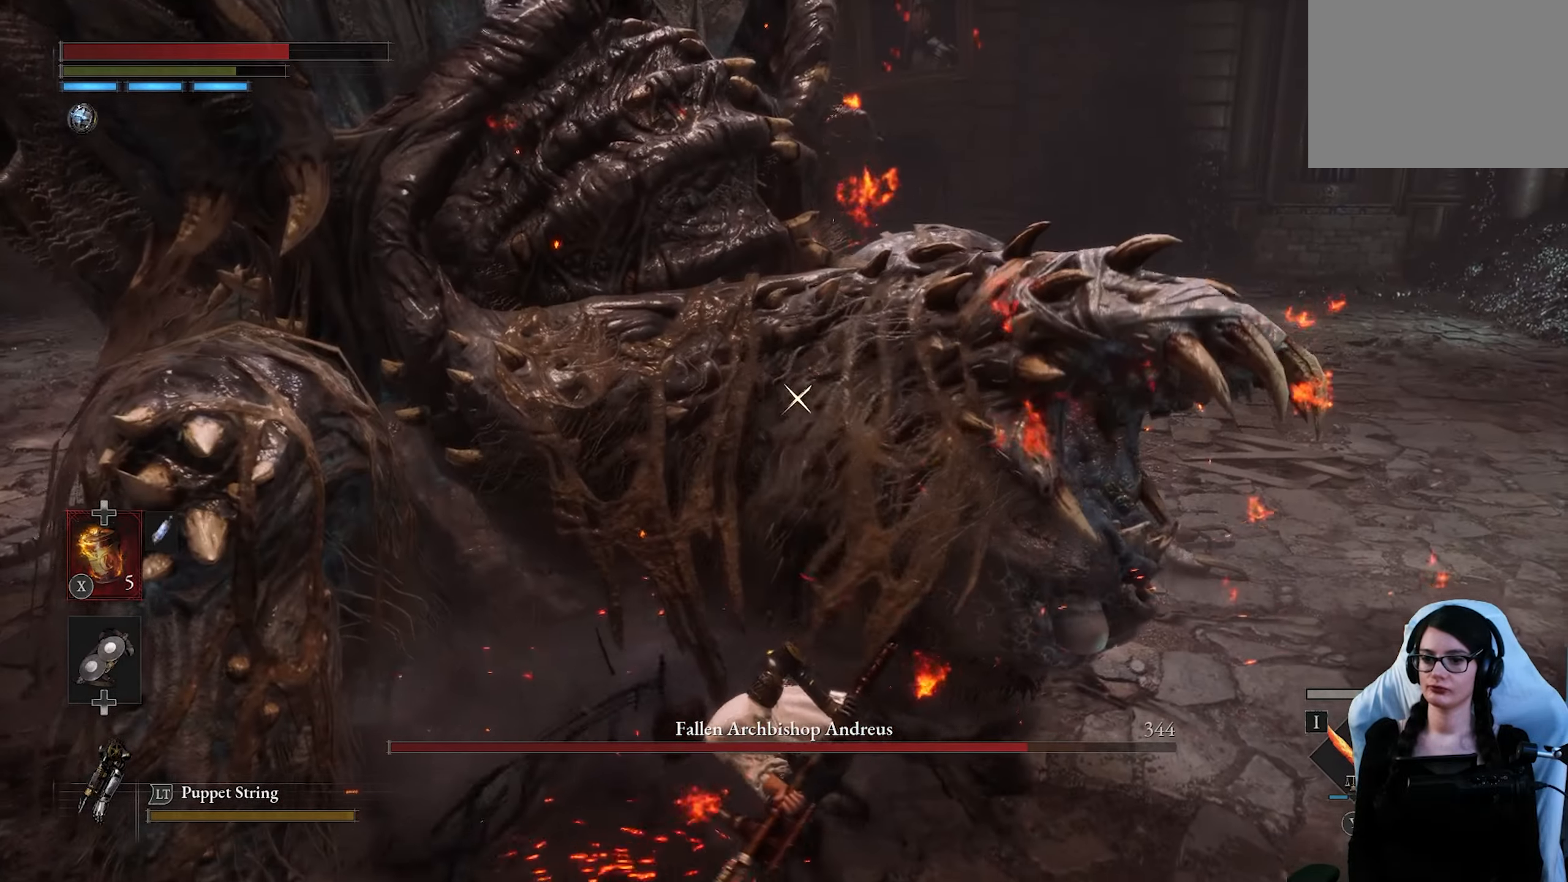
{"buttons": [], "left_stick": "right", "right_stick": "center", "button_events": []}
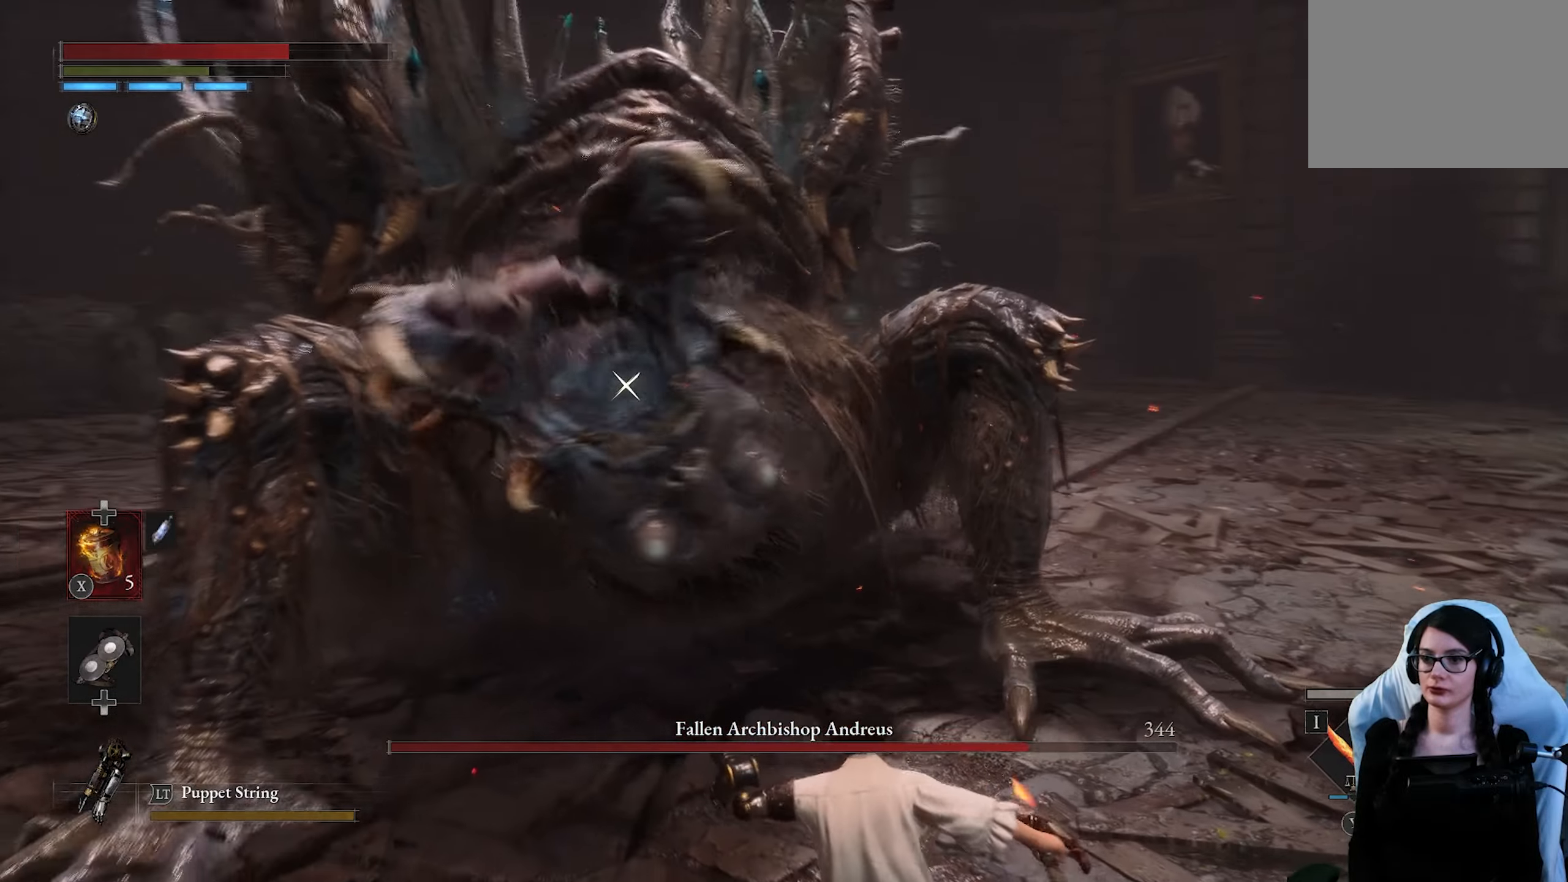
{"buttons": [], "left_stick": "right", "right_stick": "center", "button_events": []}
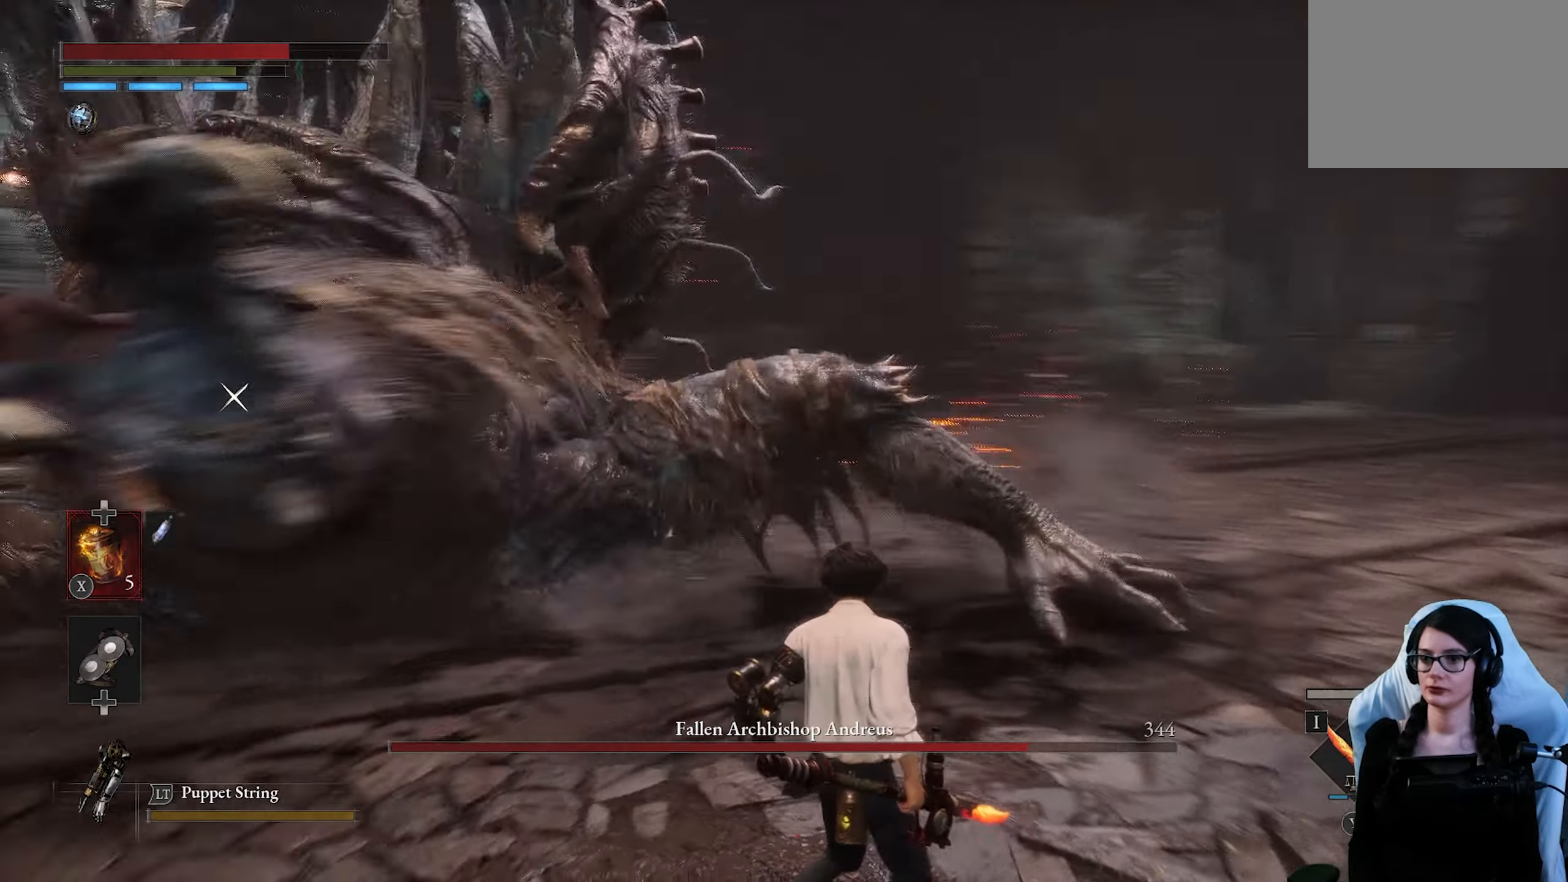
{"buttons": [], "left_stick": "down-right", "right_stick": "center", "button_events": []}
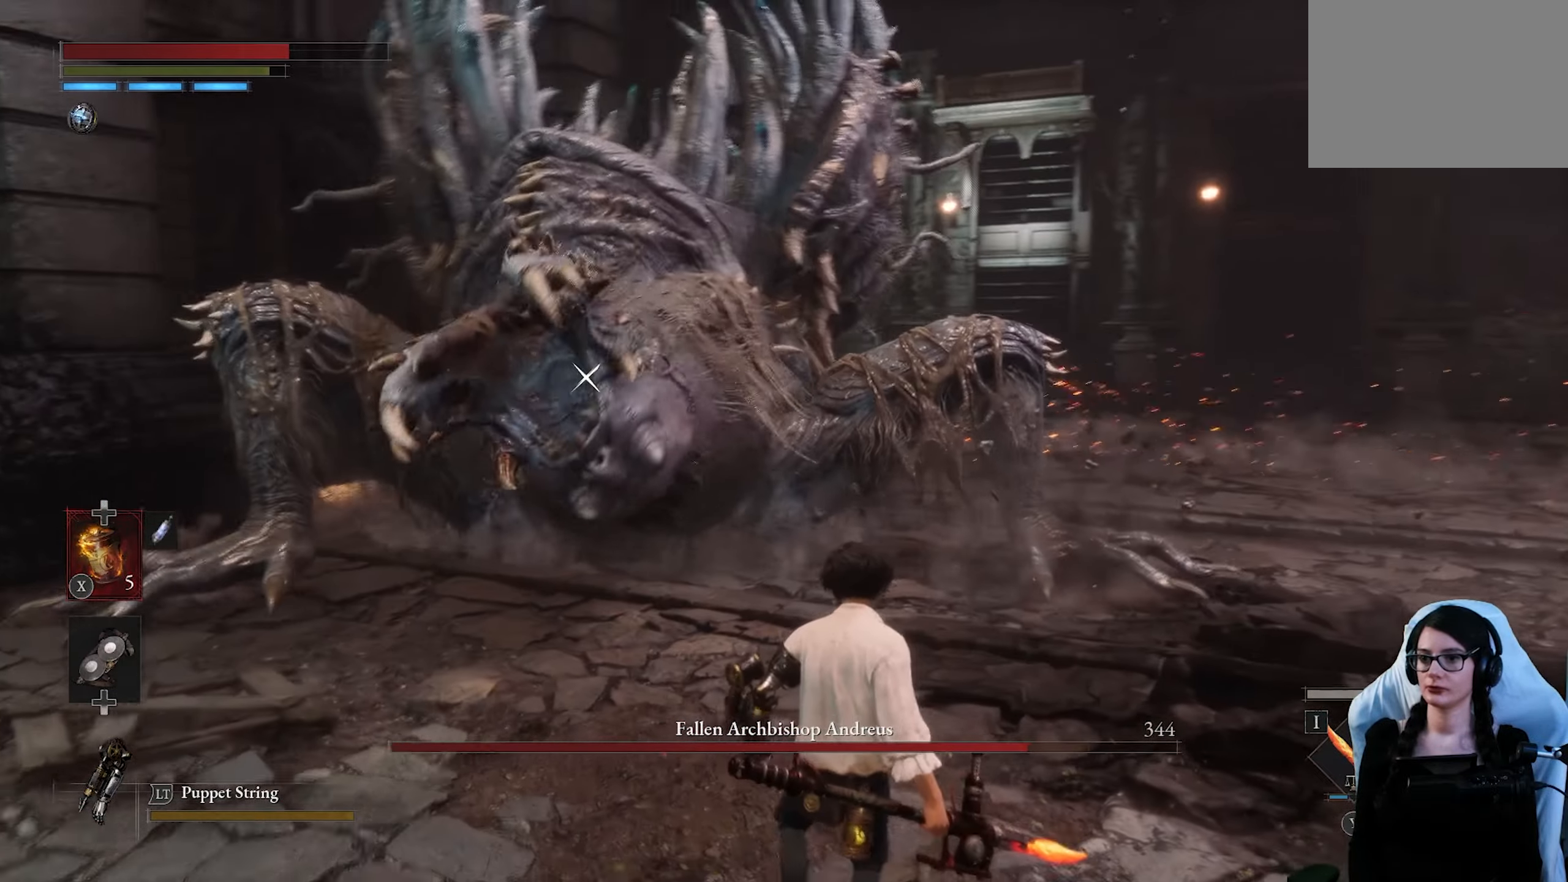
{"buttons": [], "left_stick": "right", "right_stick": "center", "button_events": []}
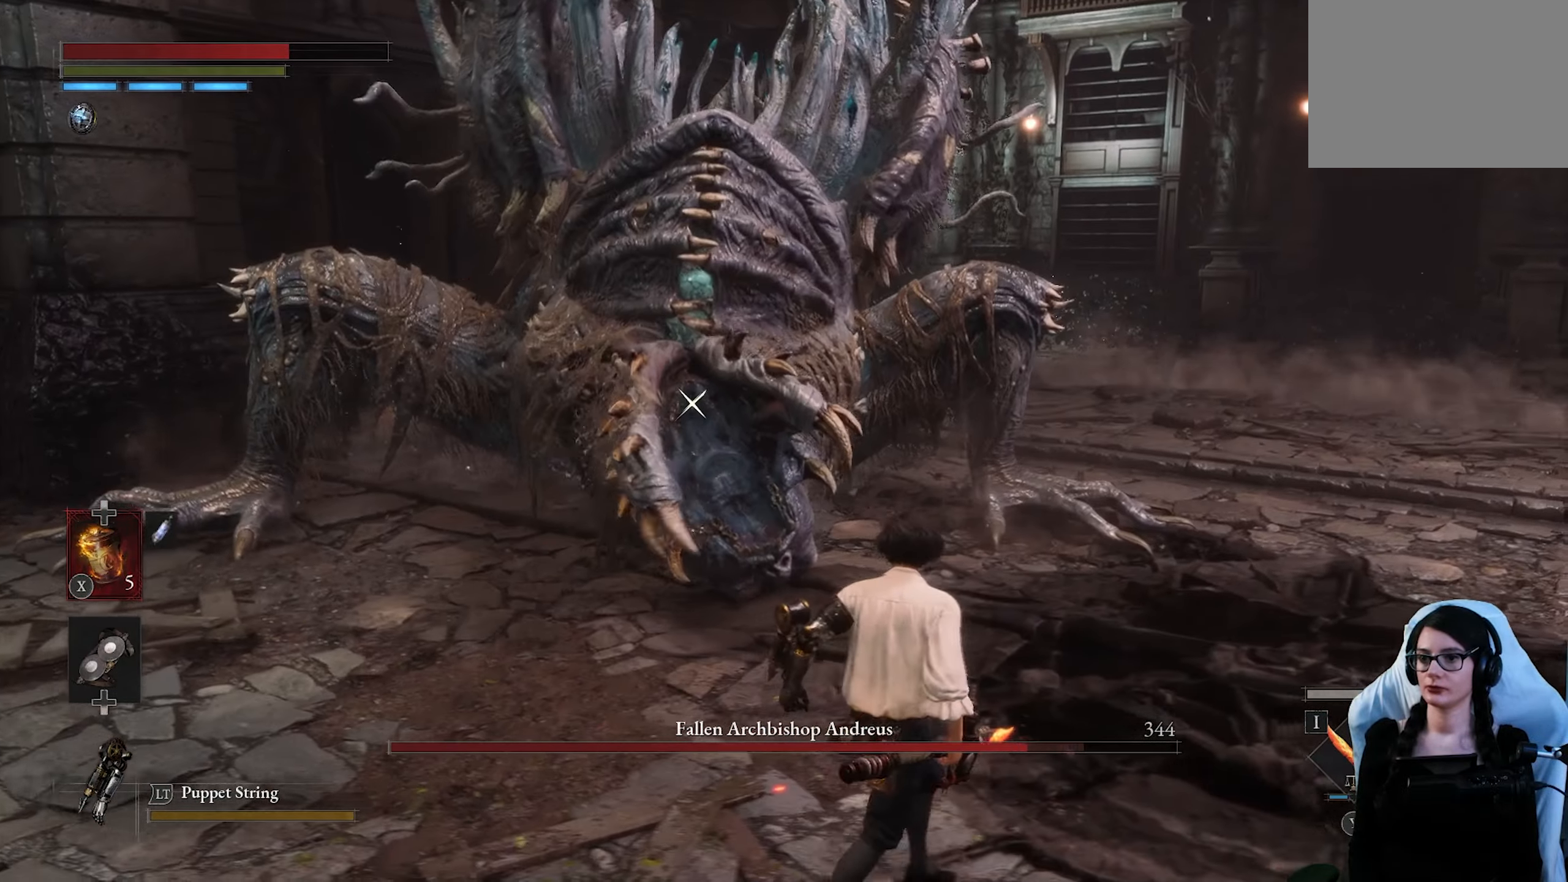
{"buttons": [], "left_stick": "right", "right_stick": "center", "button_events": []}
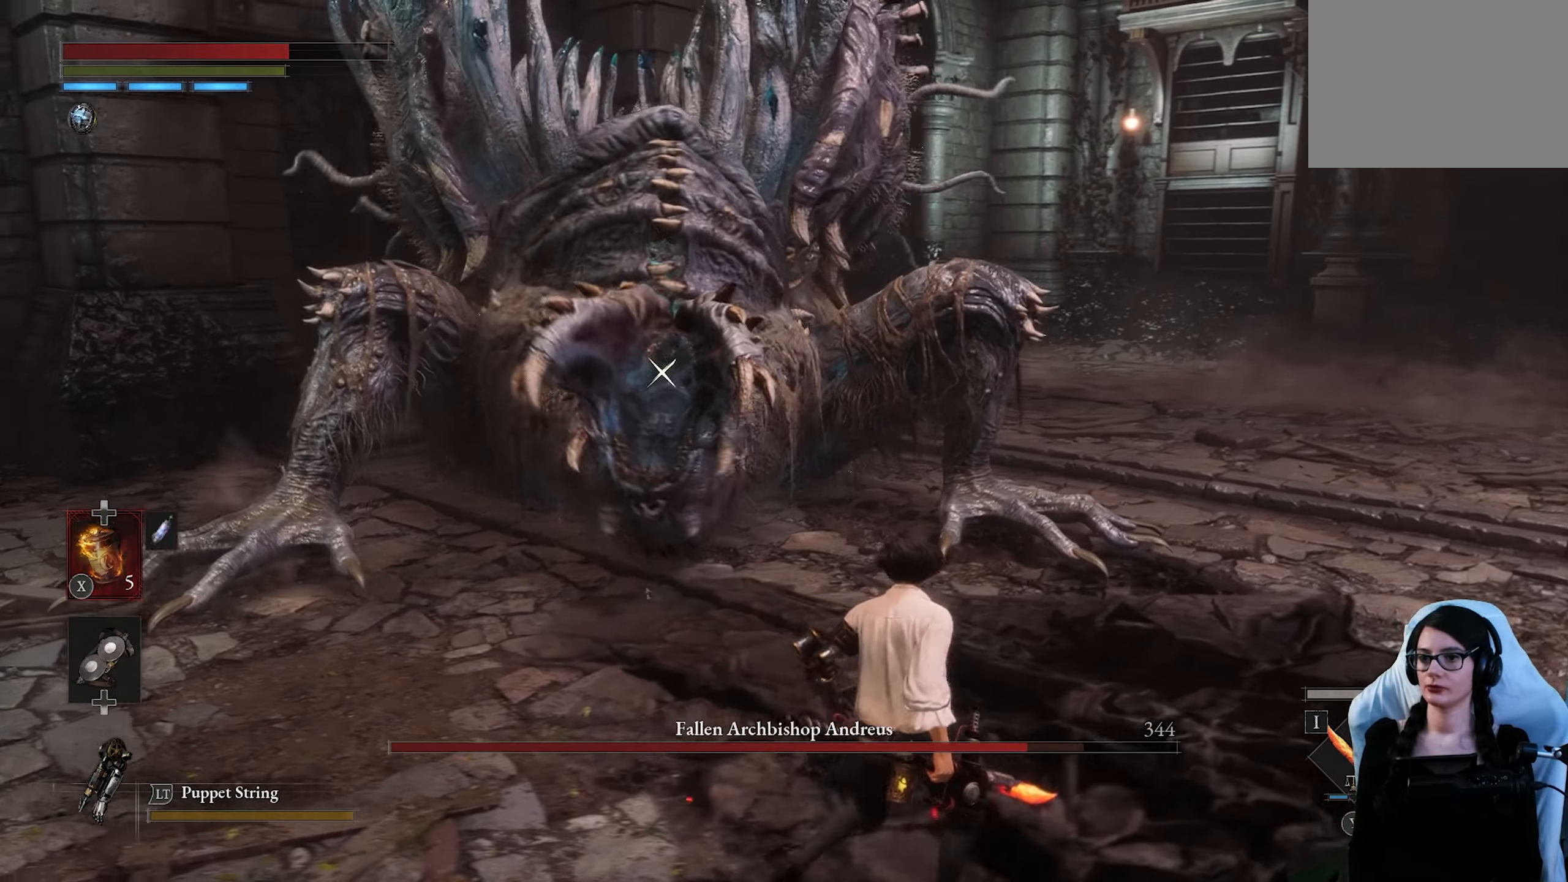
{"buttons": [], "left_stick": "right", "right_stick": "center", "button_events": []}
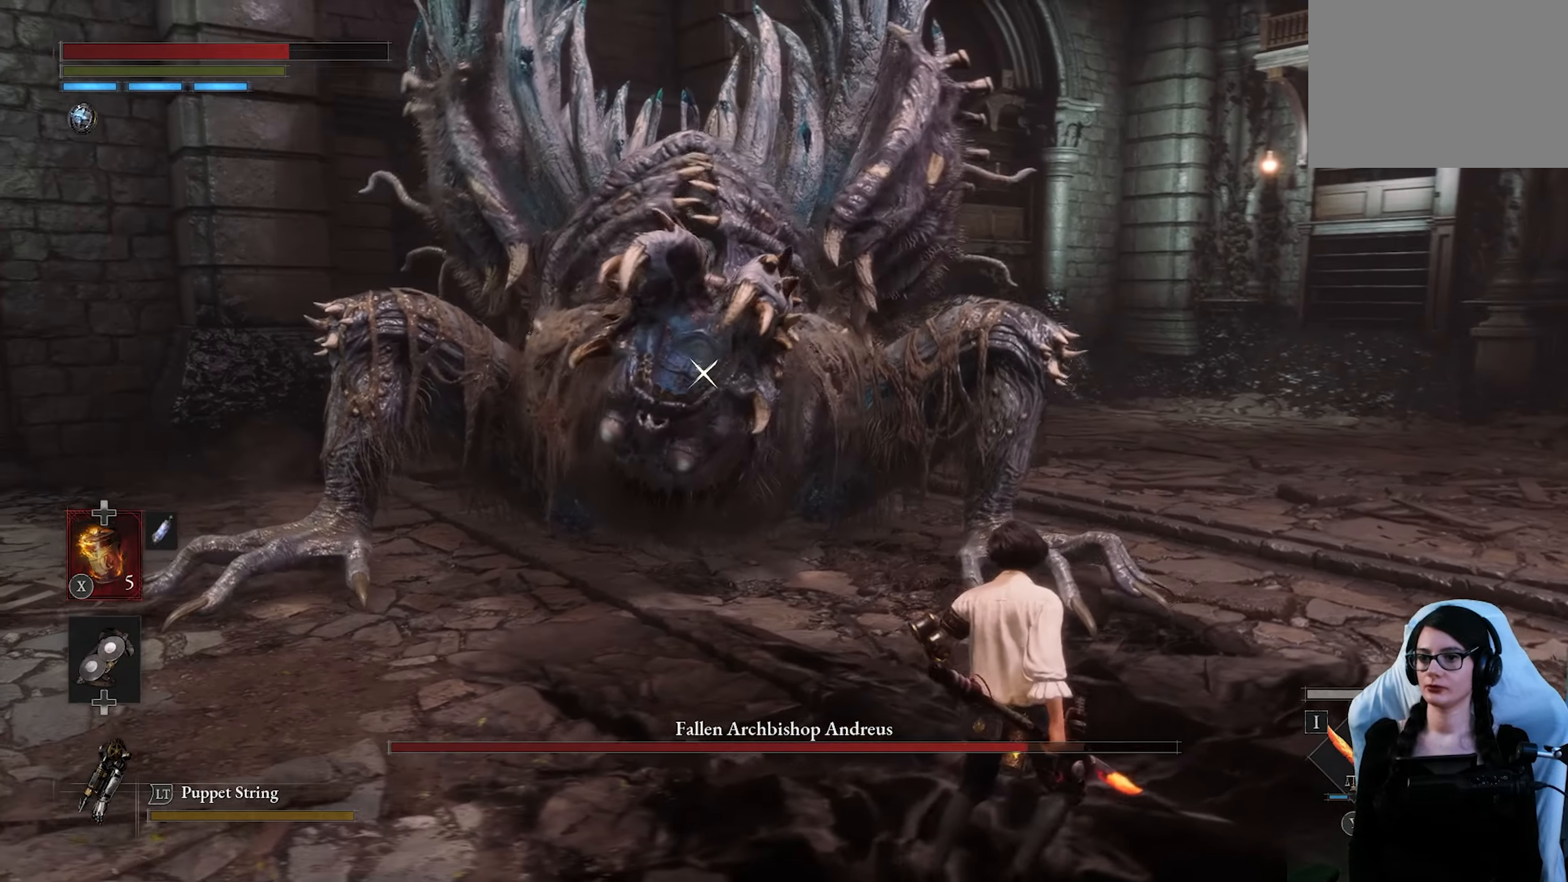
{"buttons": [], "left_stick": "right", "right_stick": "center", "button_events": []}
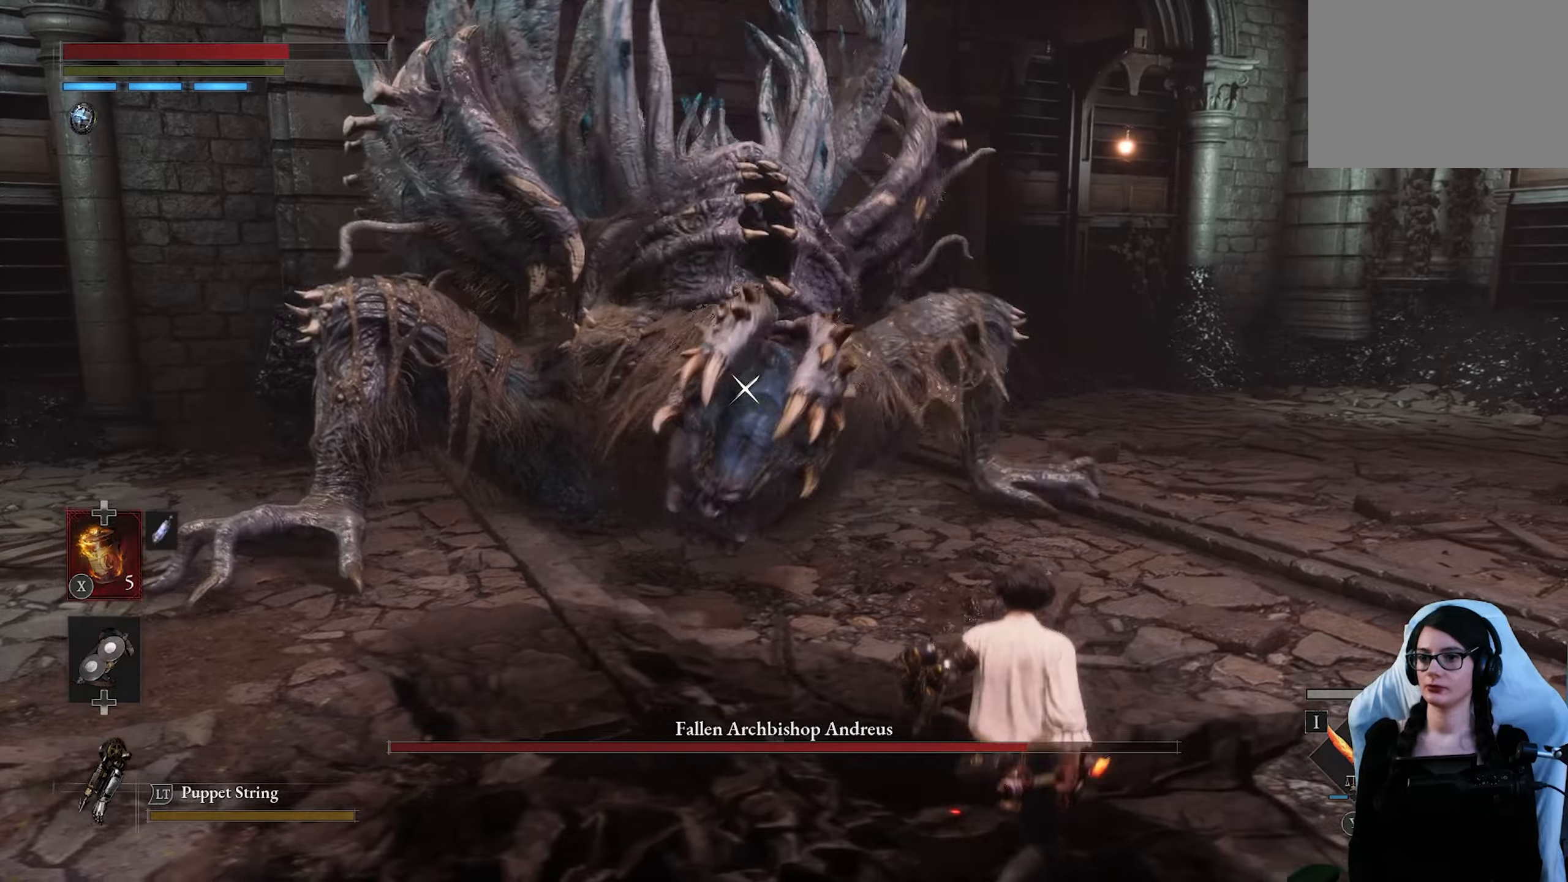
{"buttons": [], "left_stick": "right", "right_stick": "center", "button_events": []}
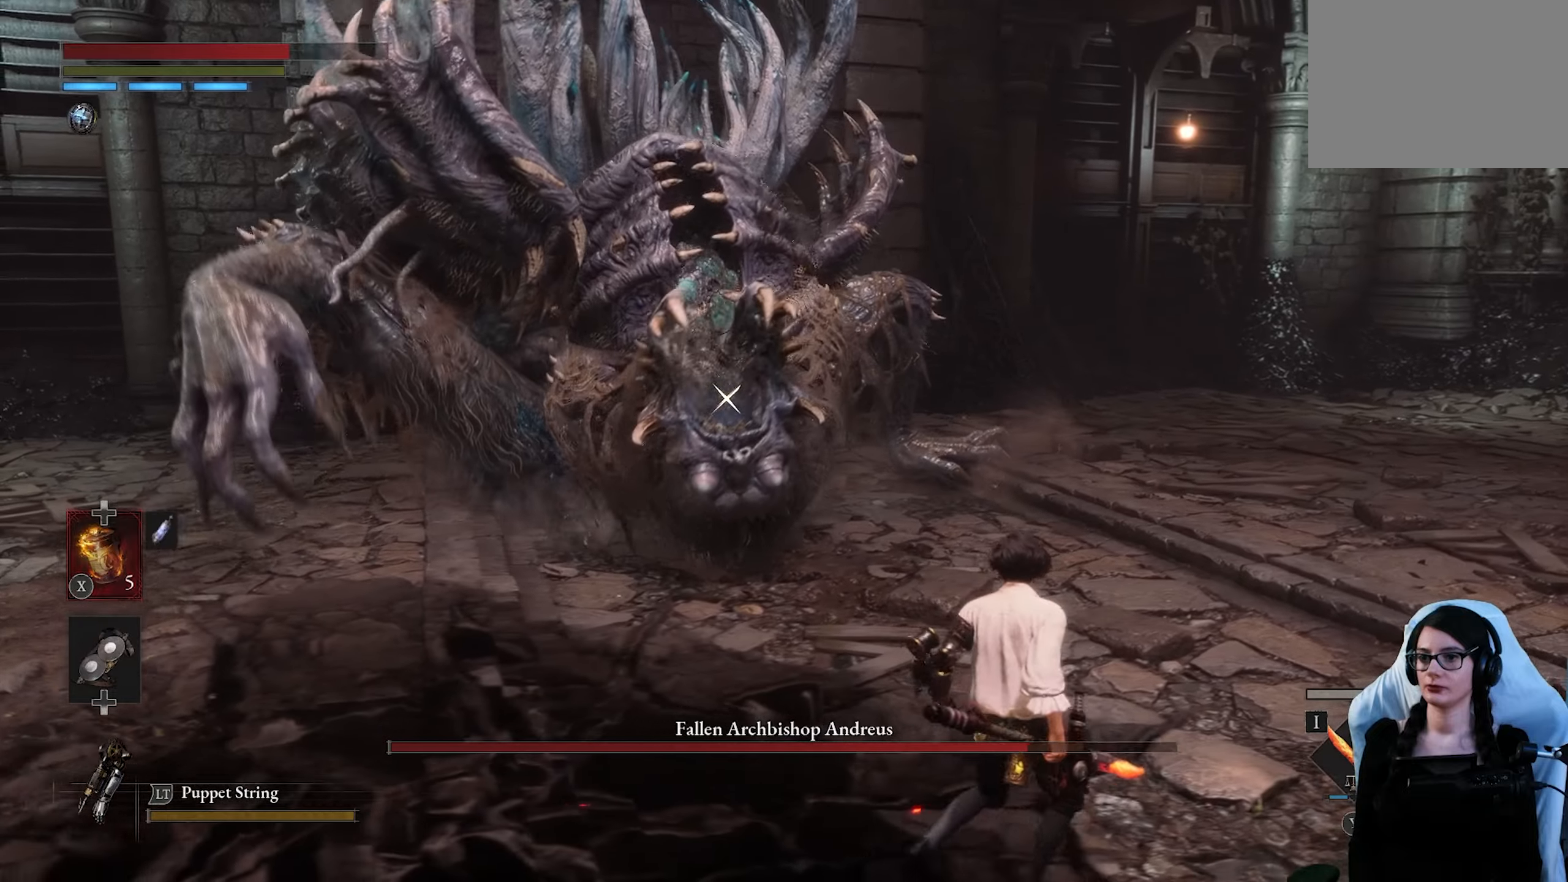
{"buttons": [], "left_stick": "up-right", "right_stick": "center", "button_events": []}
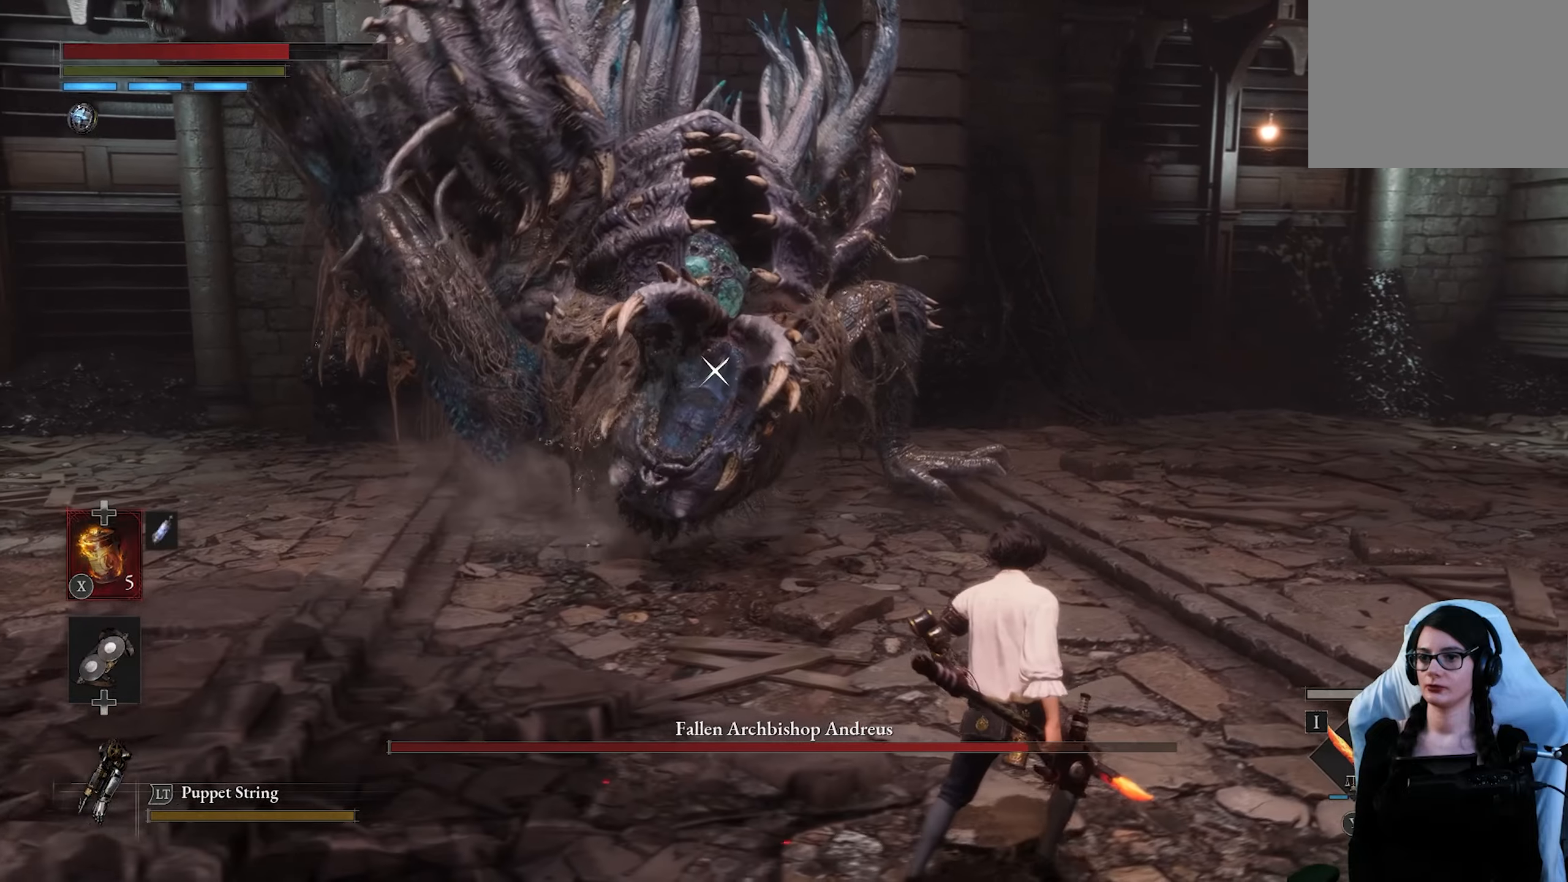
{"buttons": ["L1"], "left_stick": "up-right", "right_stick": "center", "button_events": [[333, "L1", "down"]]}
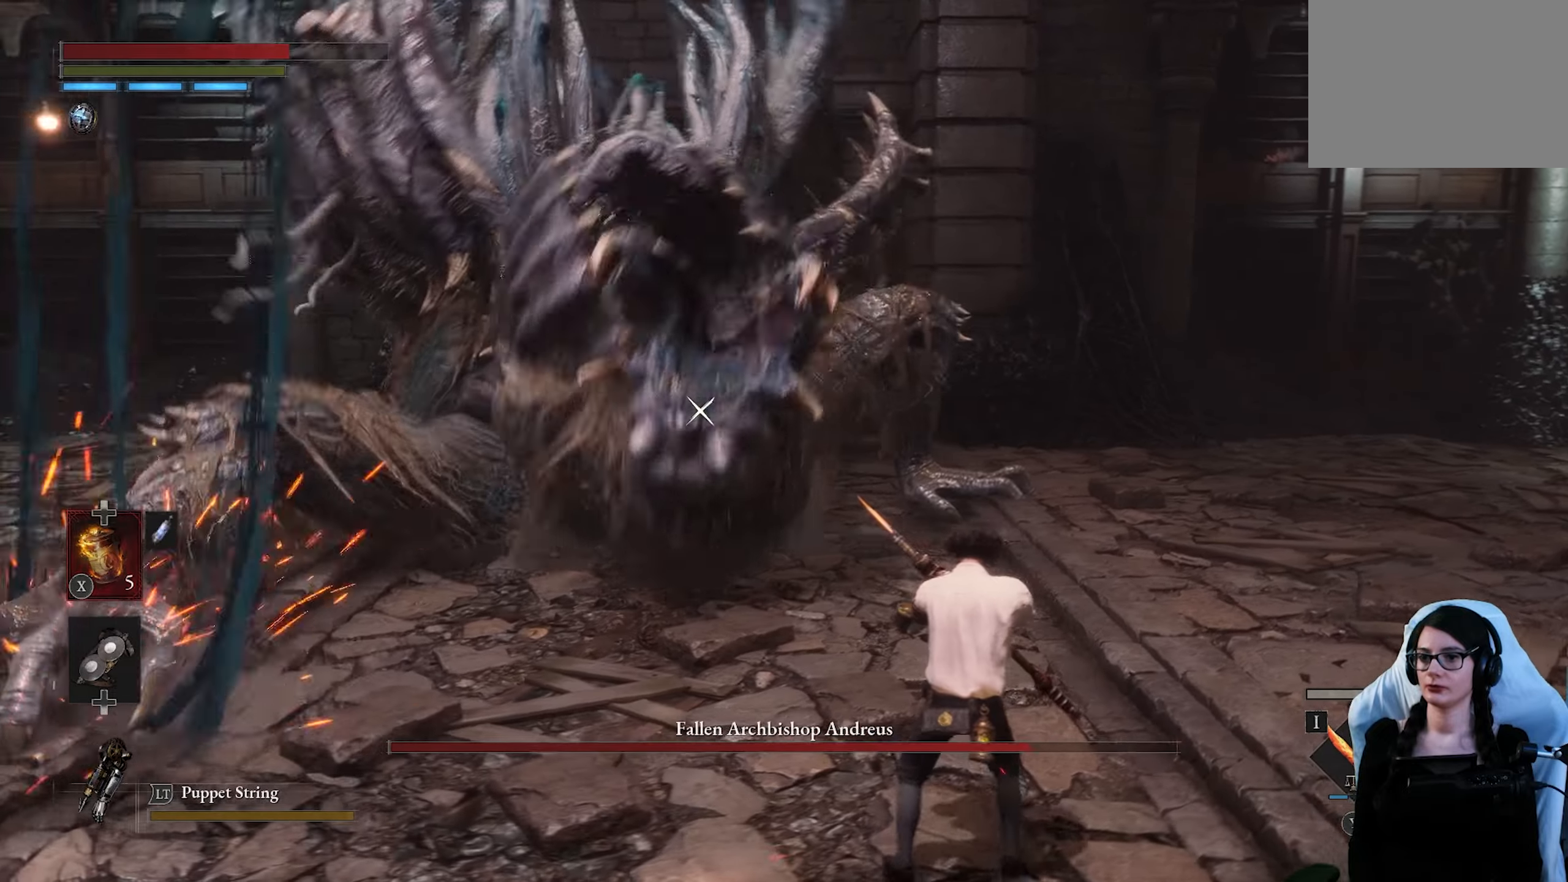
{"buttons": [], "left_stick": "down-right", "right_stick": "center", "button_events": [[133, "L1", "up"]]}
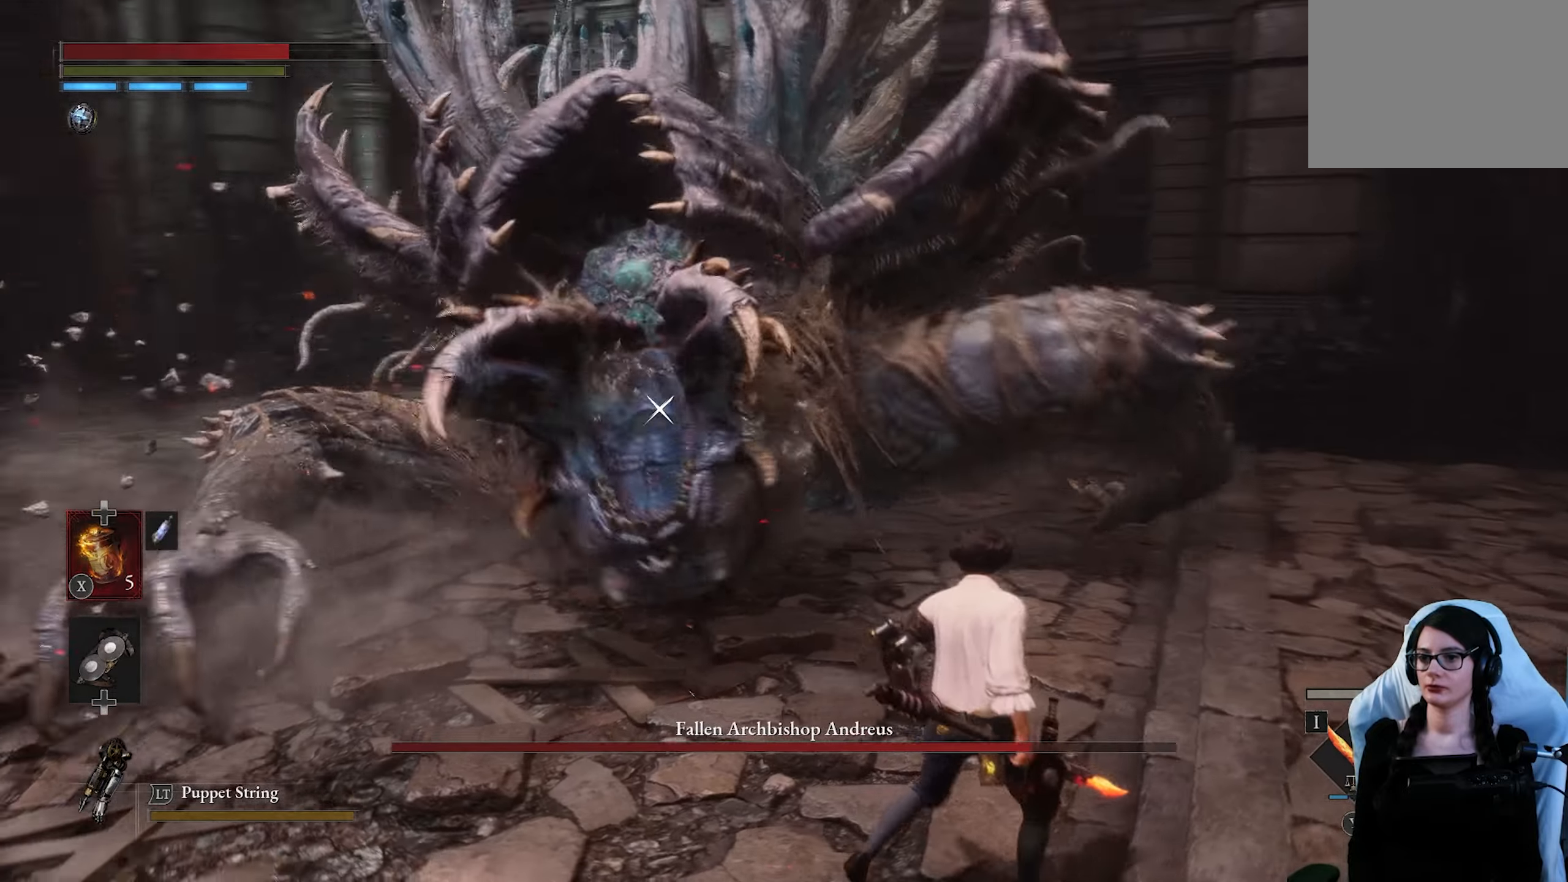
{"buttons": ["L1"], "left_stick": "center", "right_stick": "center", "button_events": [[450, "L1", "down"]]}
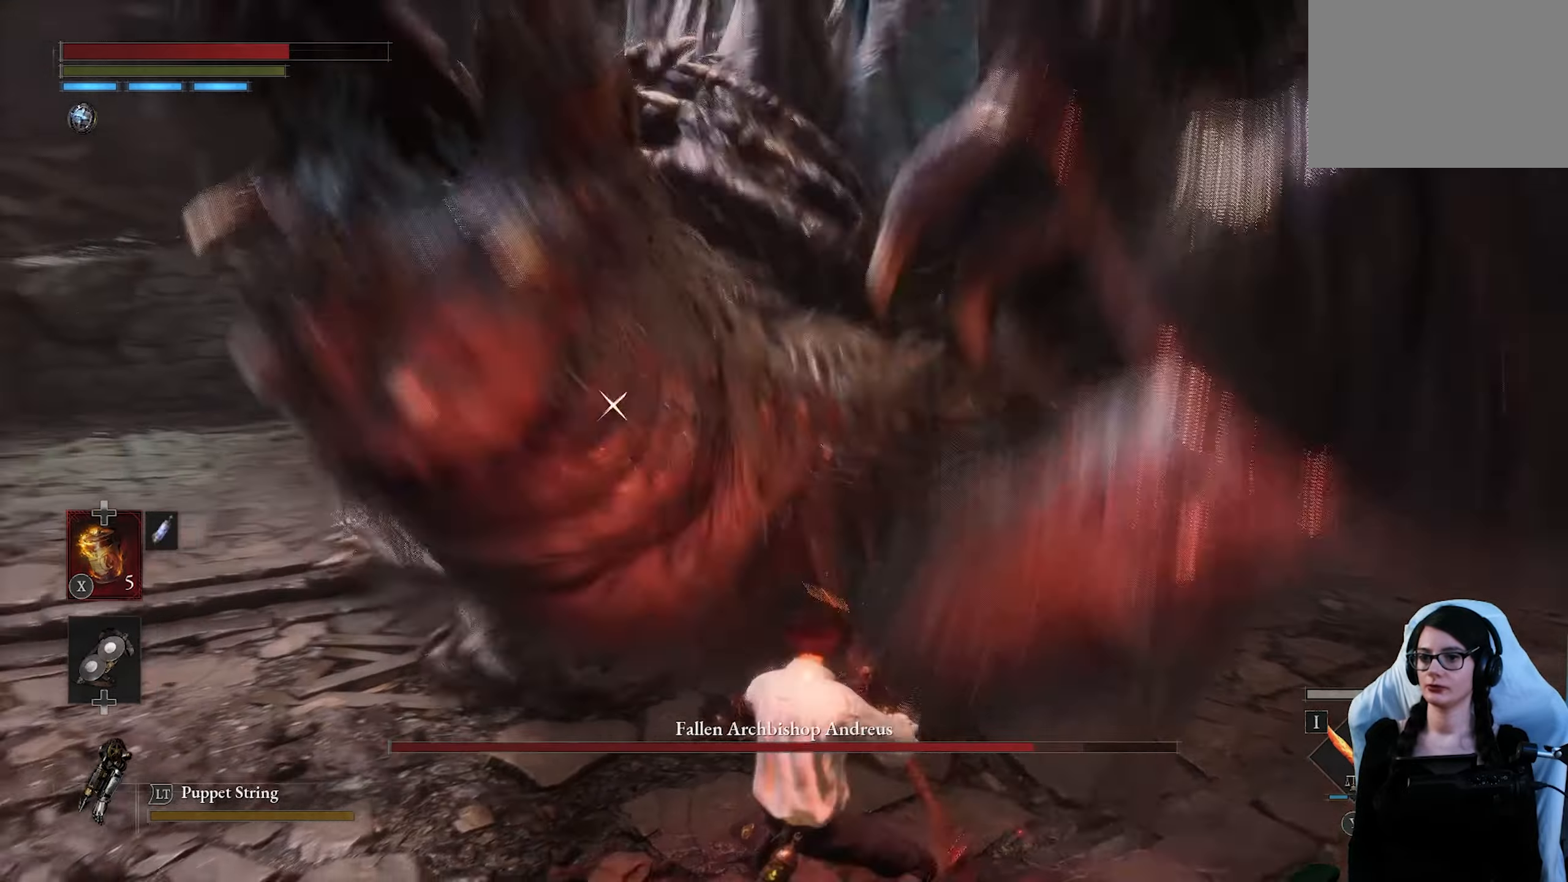
{"buttons": [], "left_stick": "left", "right_stick": "center", "button_events": [[233, "L1", "up"]]}
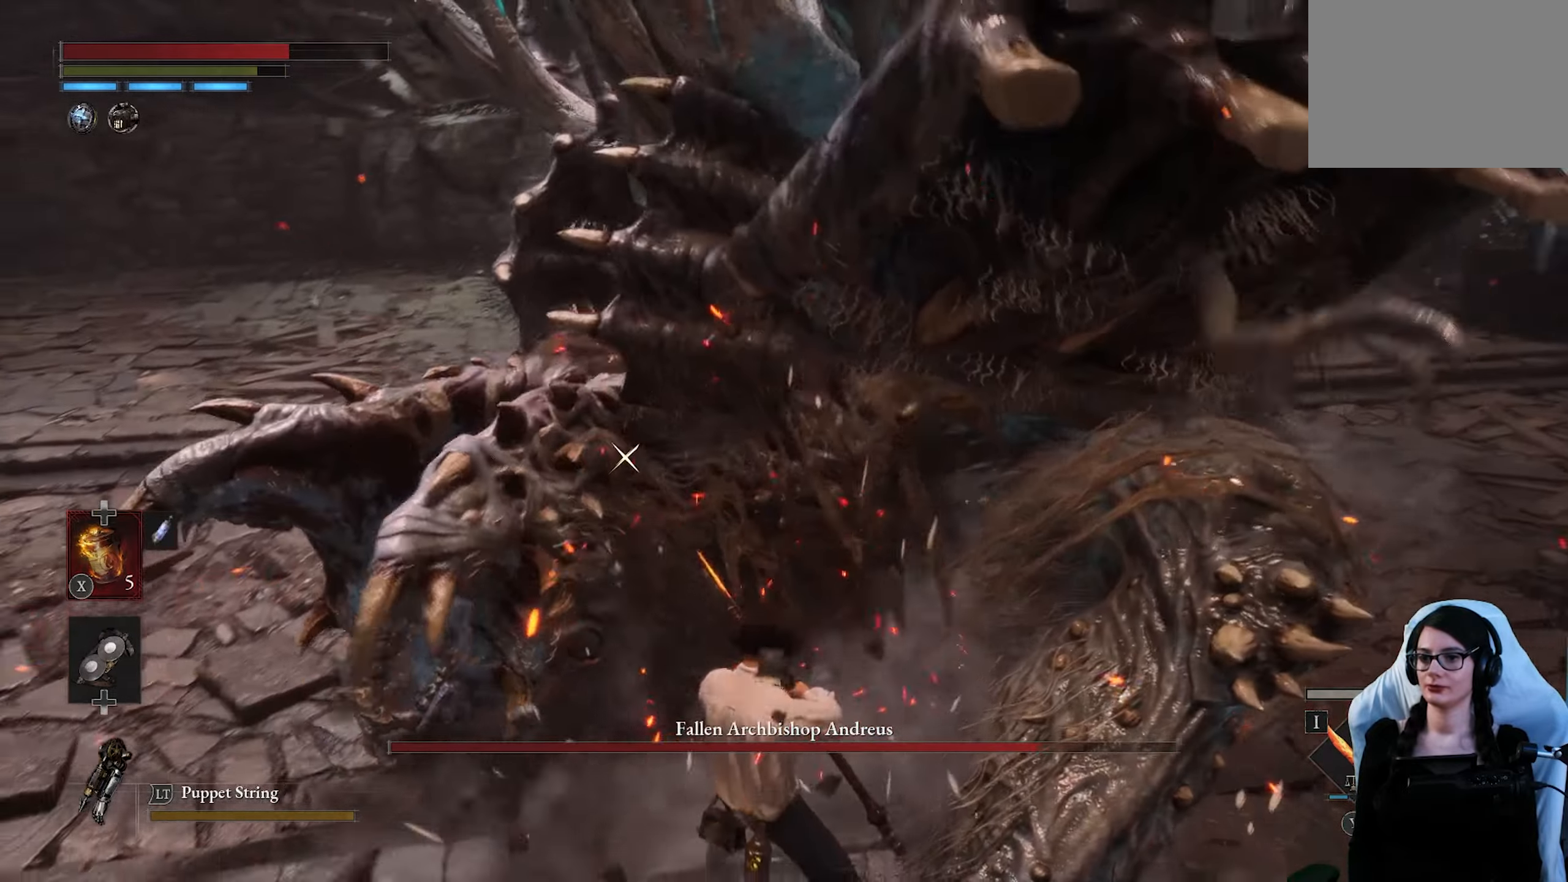
{"buttons": [], "left_stick": "left", "right_stick": "center", "button_events": []}
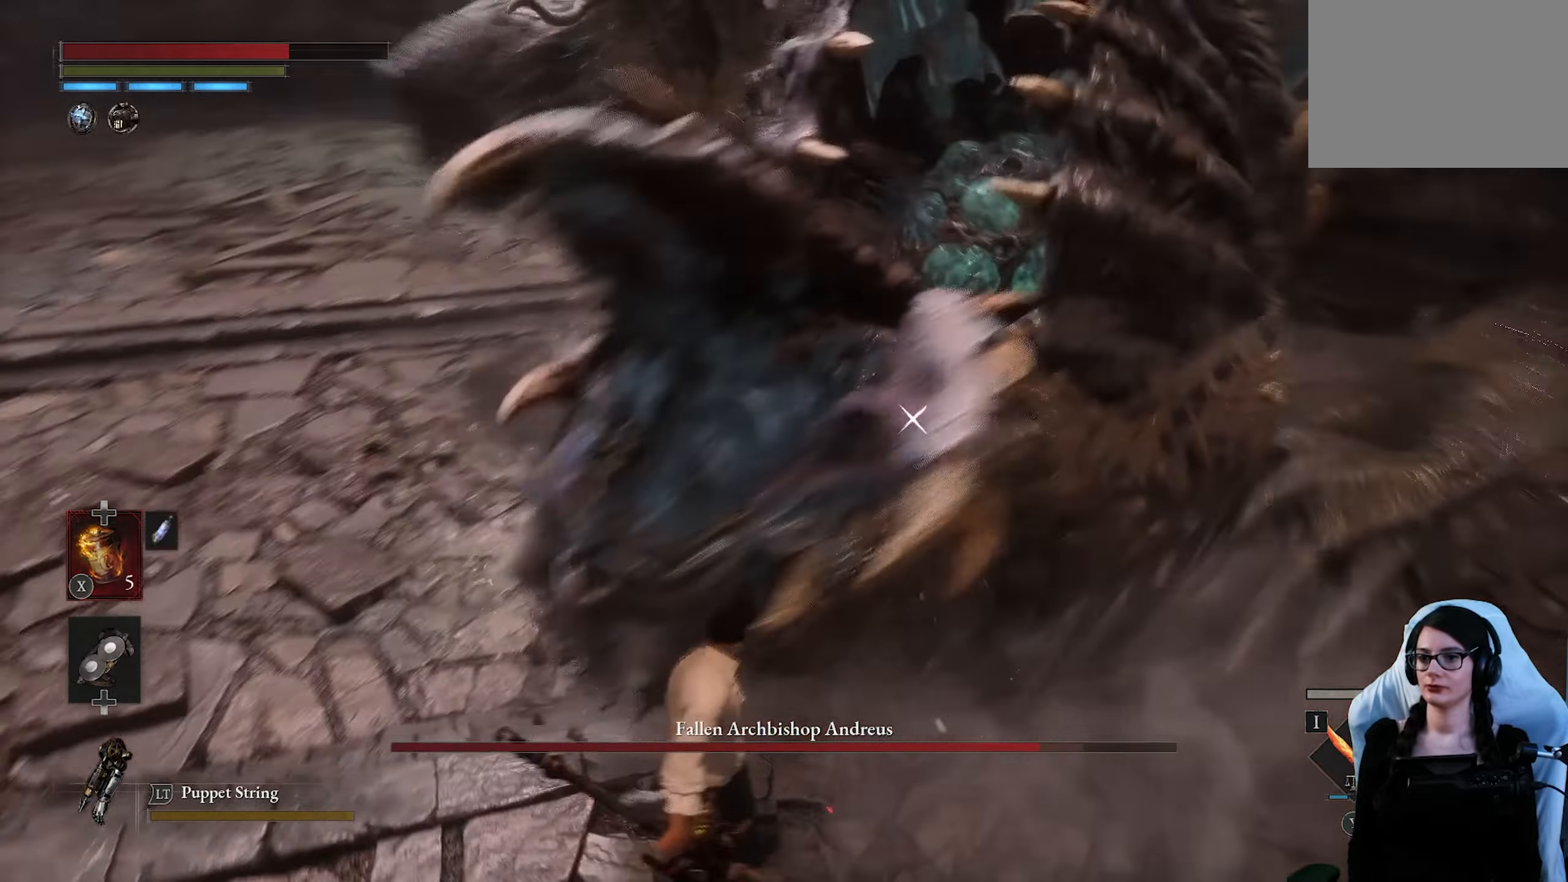
{"buttons": ["L1"], "left_stick": "up", "right_stick": "center", "button_events": [[316, "L1", "down"]]}
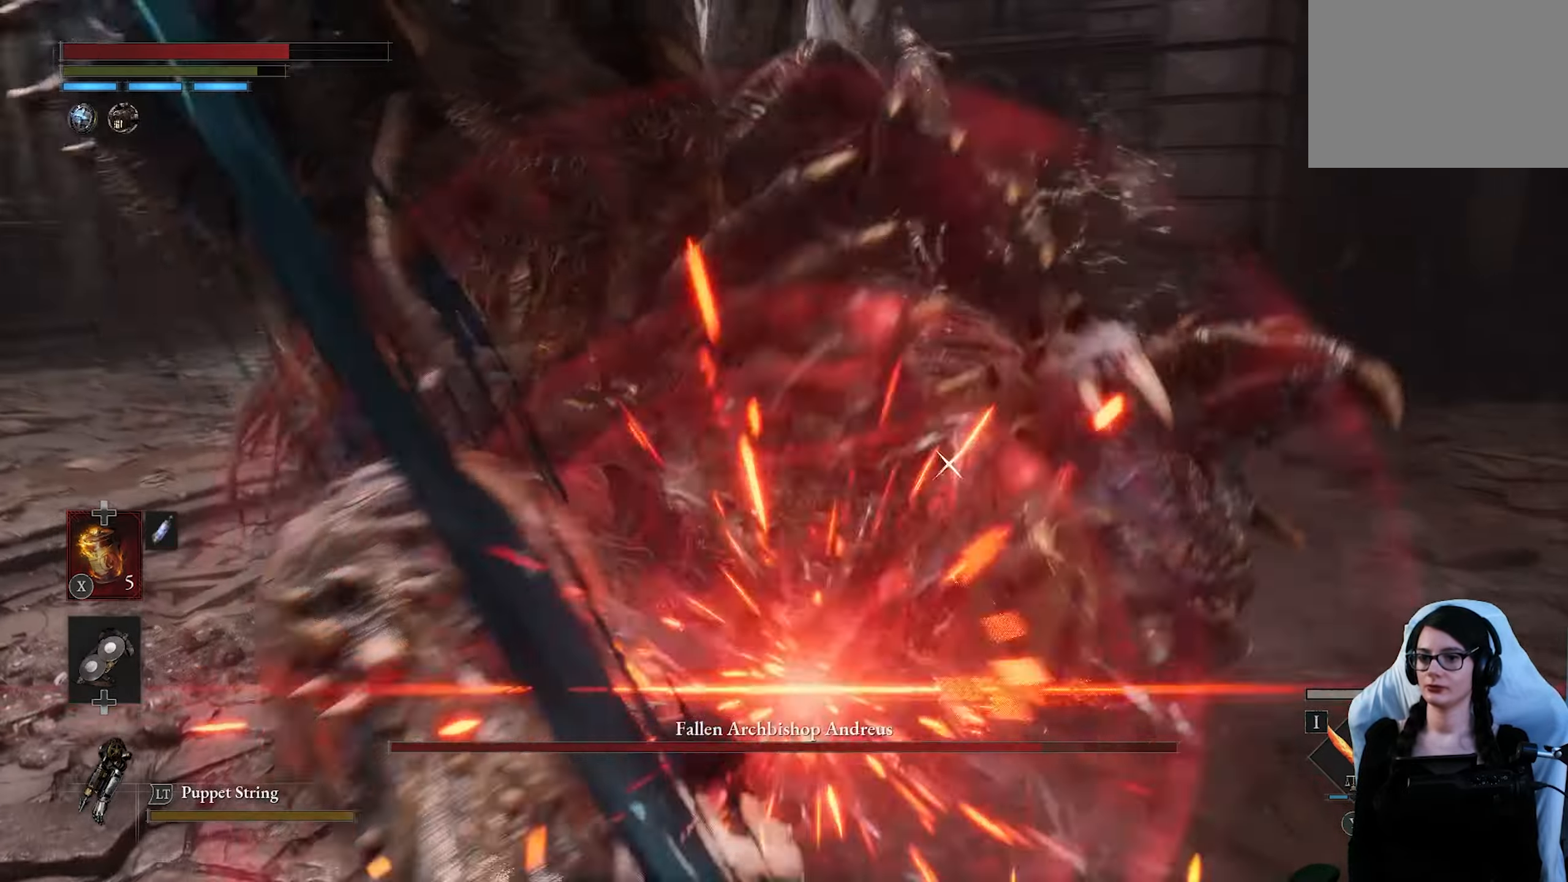
{"buttons": [], "left_stick": "right", "right_stick": "center", "button_events": [[183, "L1", "up"]]}